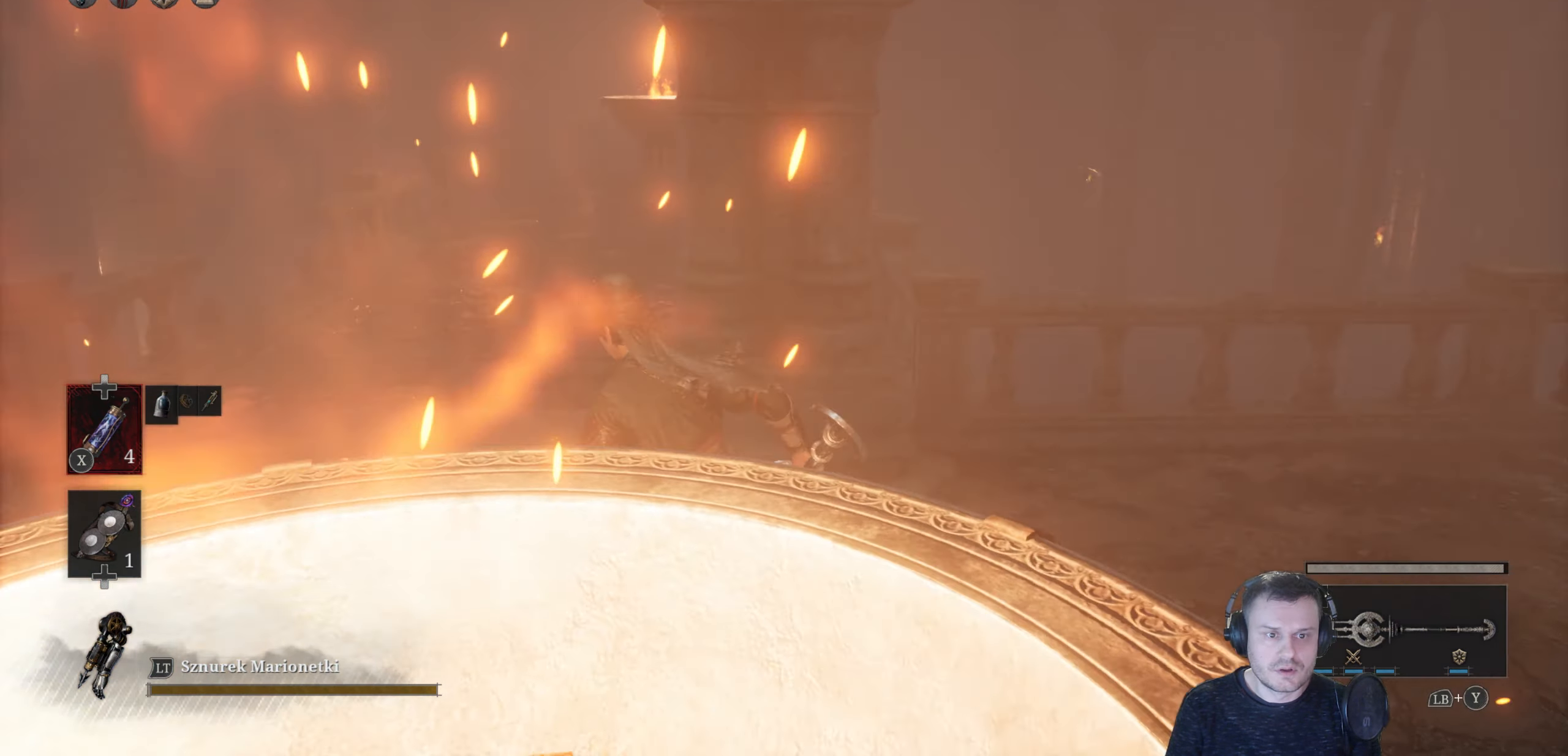
Gameplay with a controller (Xbox layout); each line is a JSON object with the inputs held at the frame after it. "events" lists button and stick changes between this image and that frame as [ms after this image, input, new state], when the widget could be followed in between.
{"buttons": [], "left_stick": "left", "right_stick": "center", "events": [[100, "left_stick", "center"], [184, "right_stick", "center"], [250, "left_stick", "left"]]}
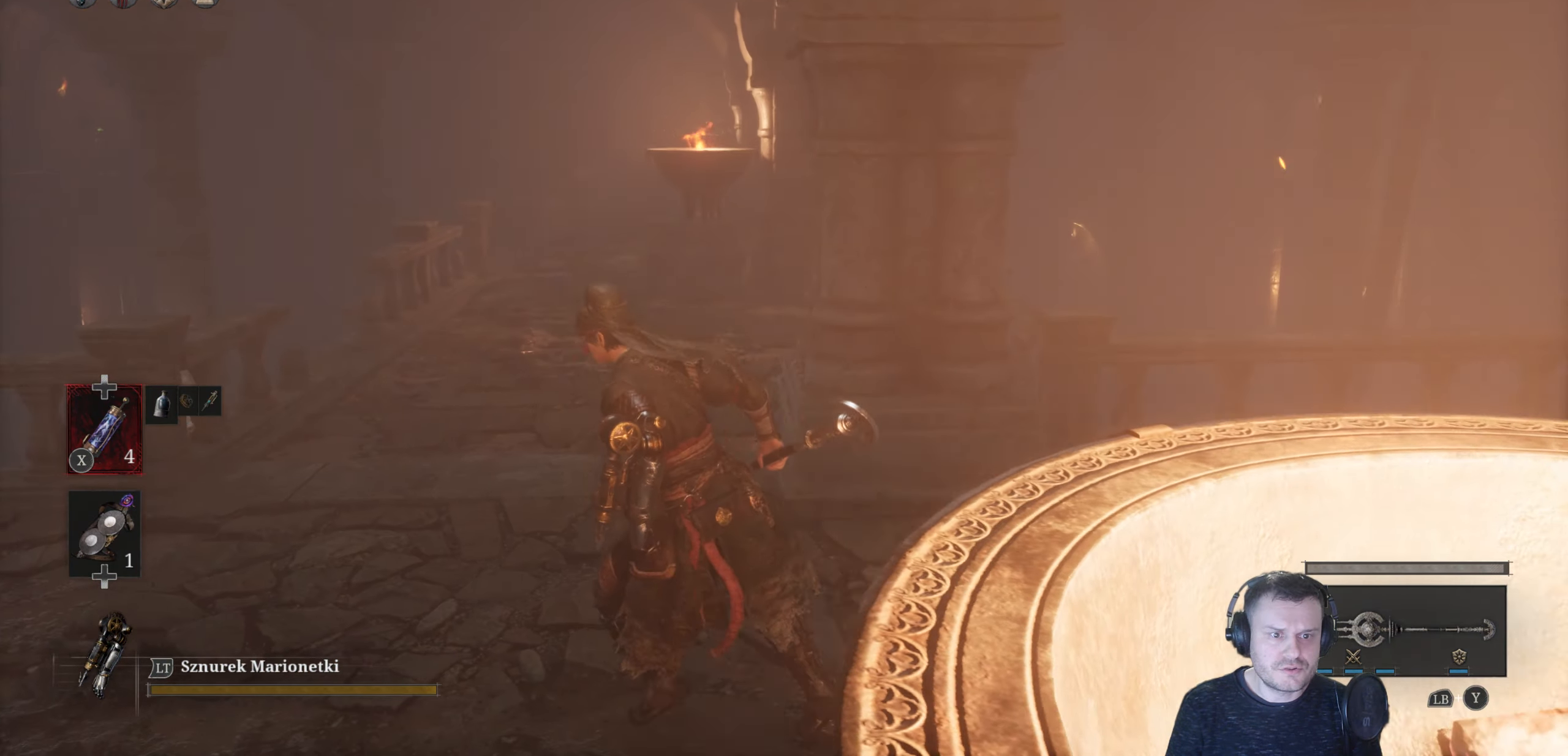
{"buttons": [], "left_stick": "center", "right_stick": "center", "events": [[17, "left_stick", "up-left"], [267, "left_stick", "center"]]}
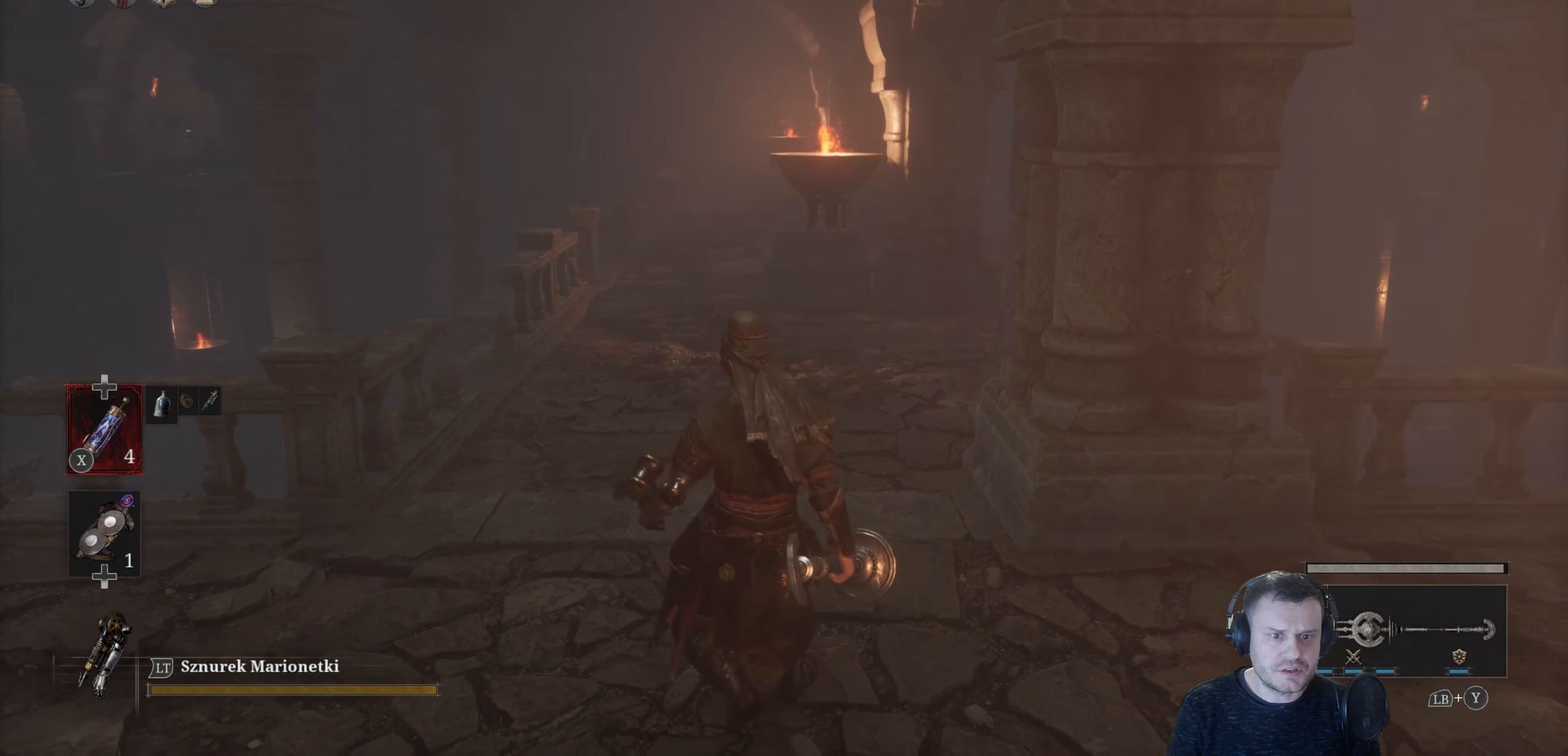
{"buttons": [], "left_stick": "center", "right_stick": "center", "events": []}
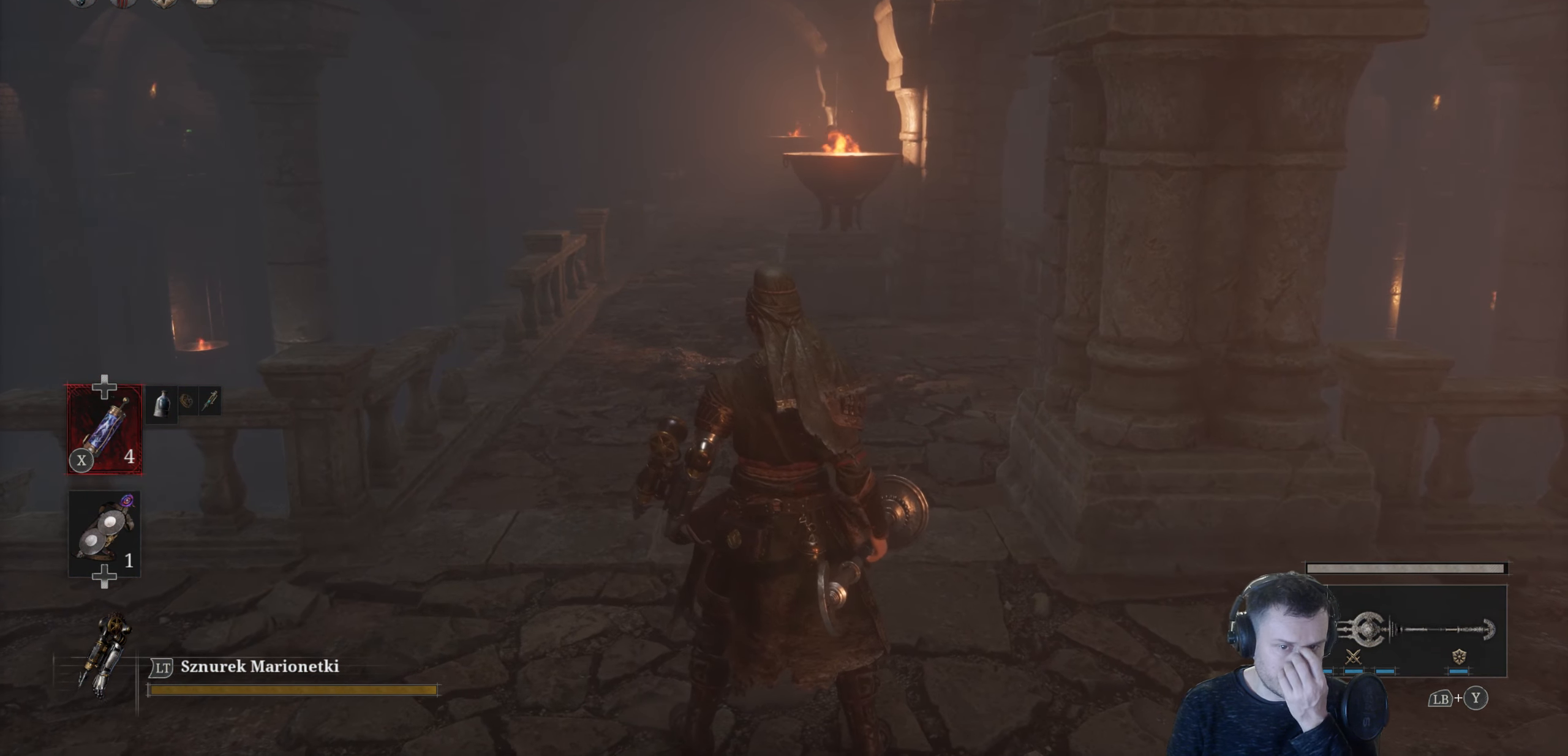
{"buttons": [], "left_stick": "center", "right_stick": "center", "events": []}
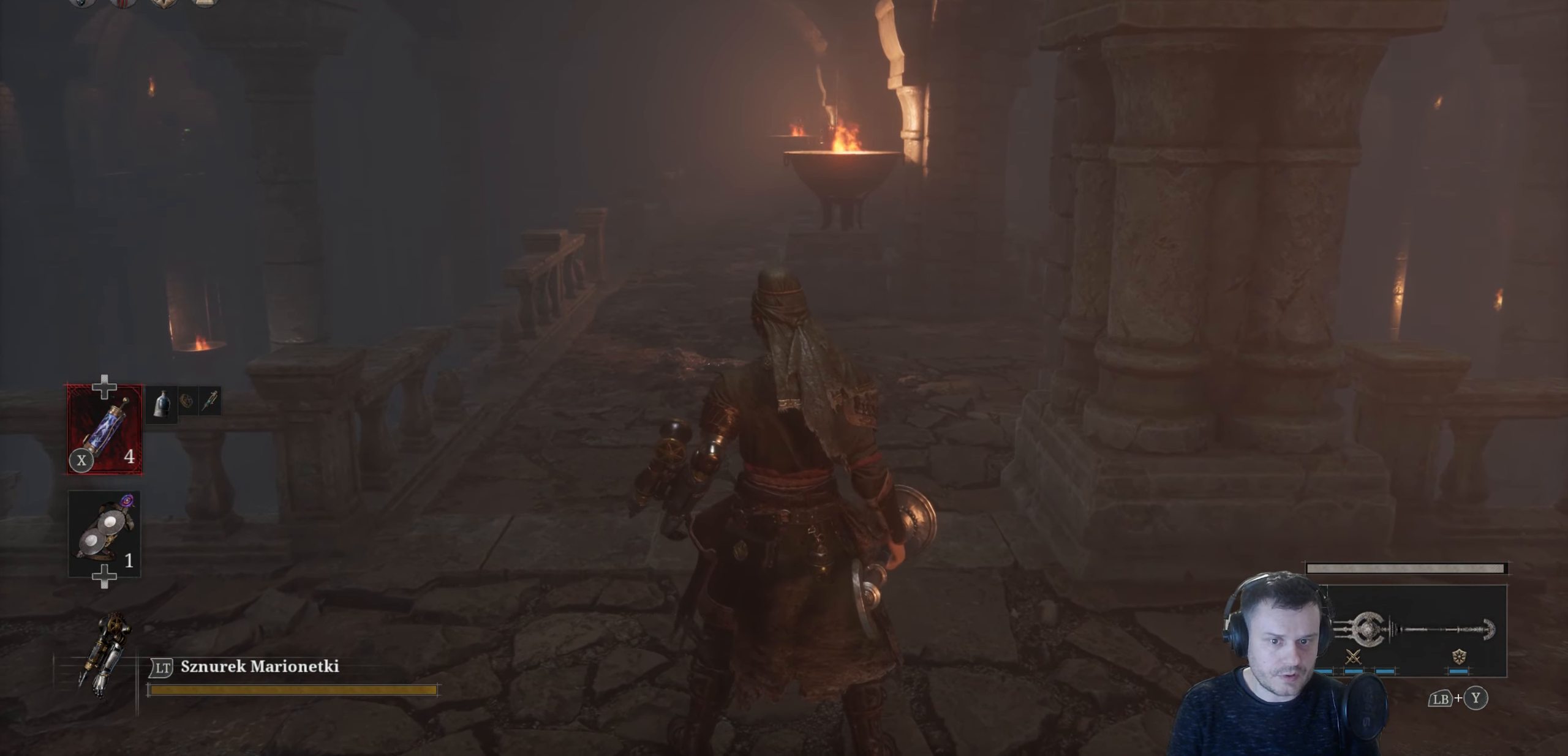
{"buttons": ["B"], "left_stick": "up", "right_stick": "center", "events": [[167, "B", "down"], [200, "left_stick", "up"]]}
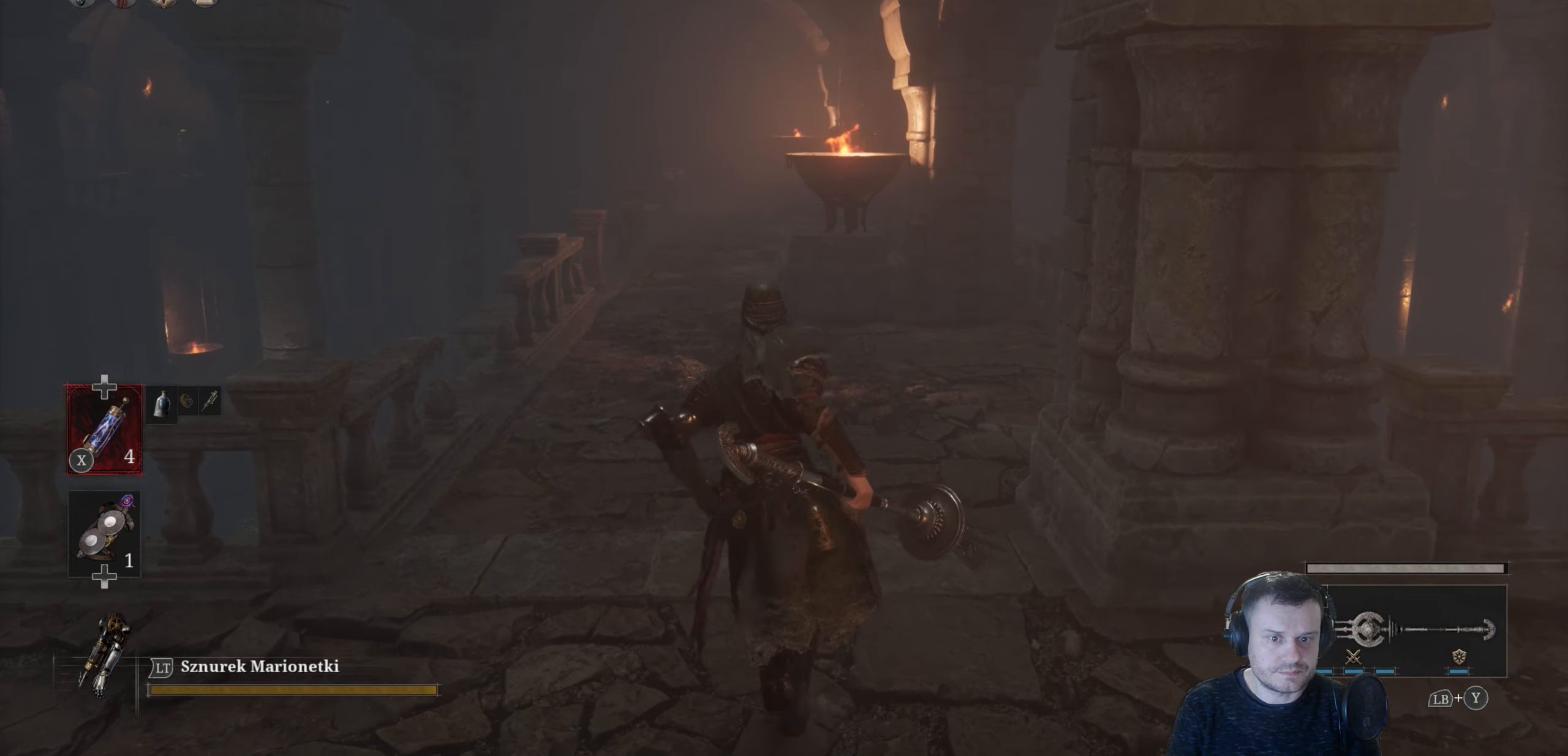
{"buttons": ["B"], "left_stick": "up", "right_stick": "center", "events": []}
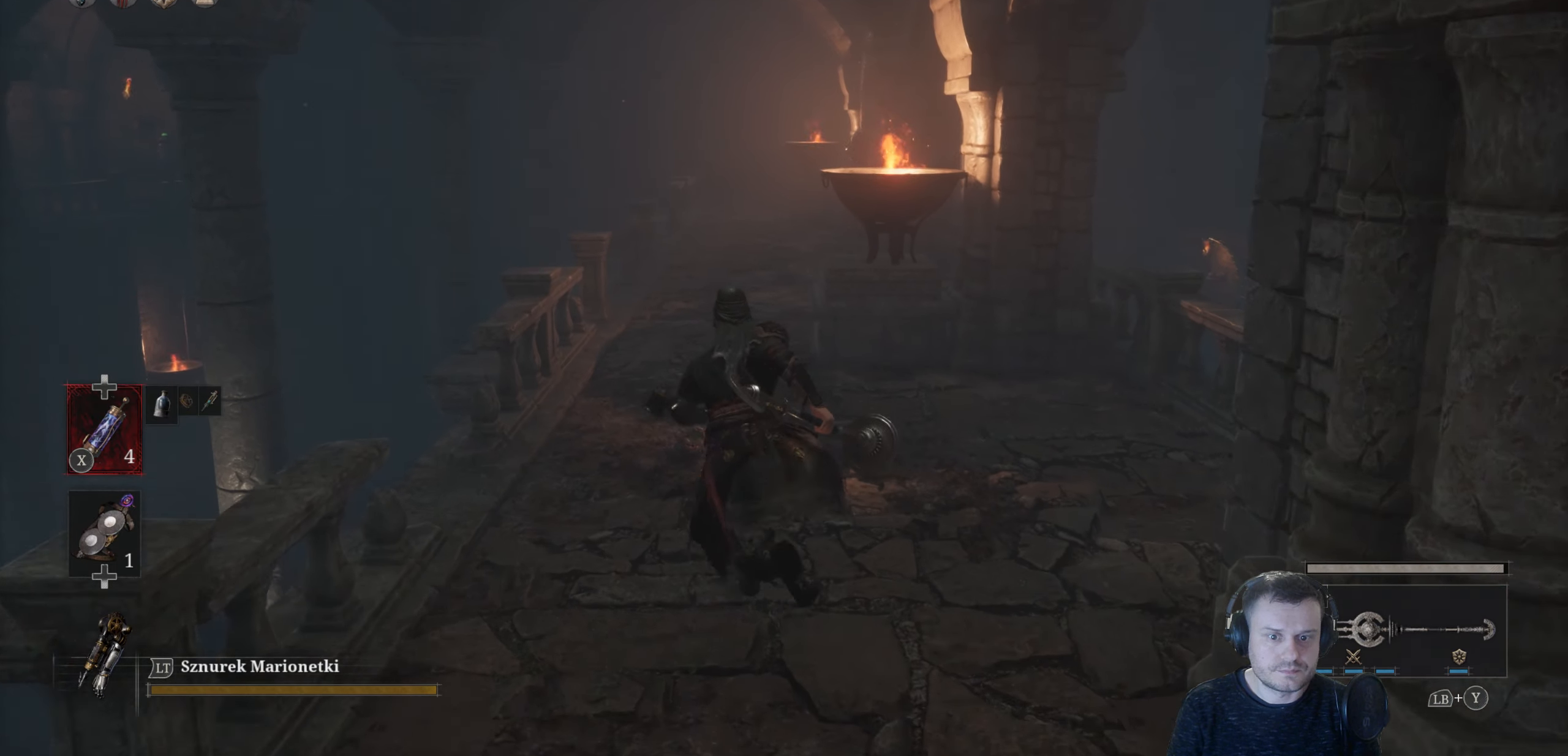
{"buttons": ["B"], "left_stick": "up", "right_stick": "center", "events": []}
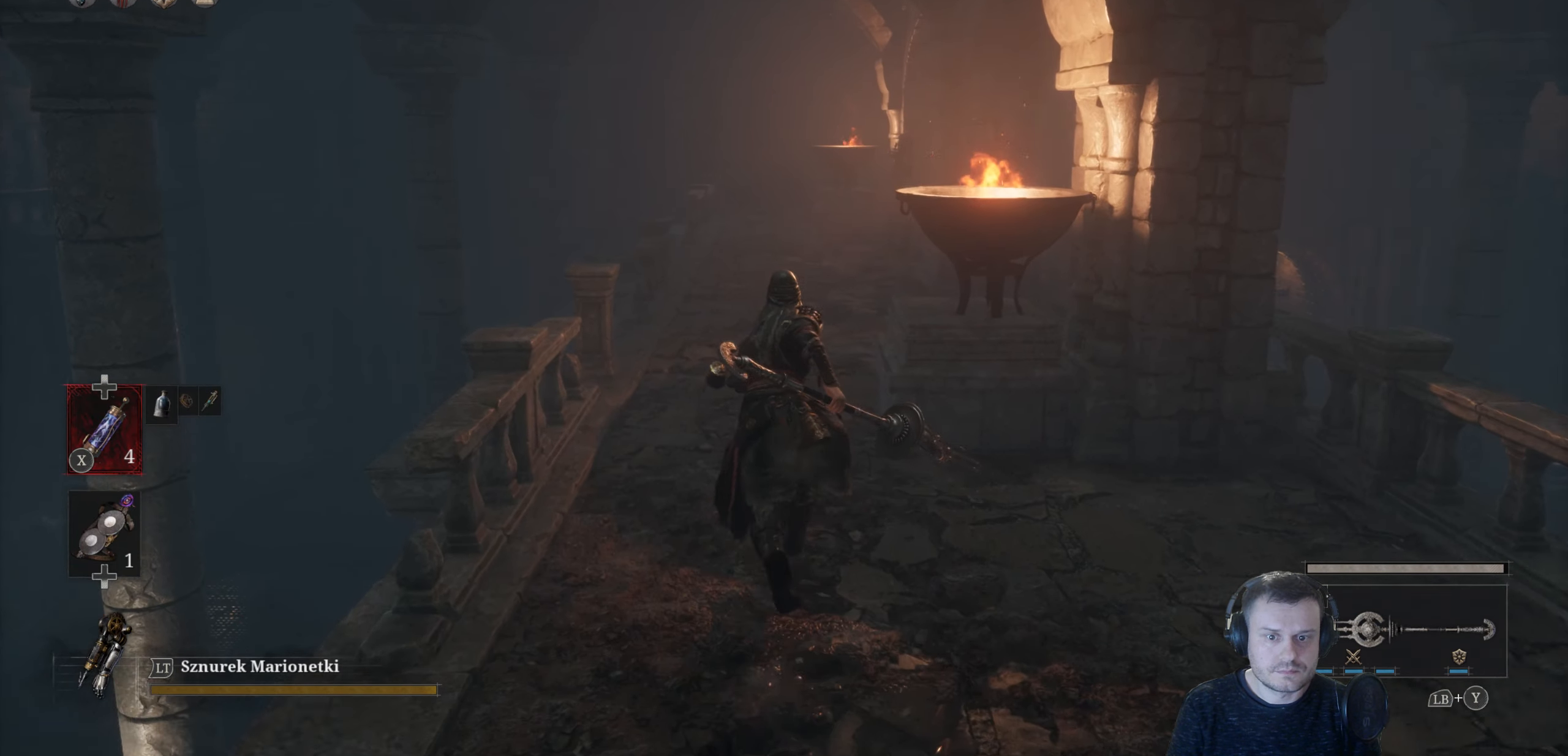
{"buttons": ["B"], "left_stick": "up", "right_stick": "center", "events": []}
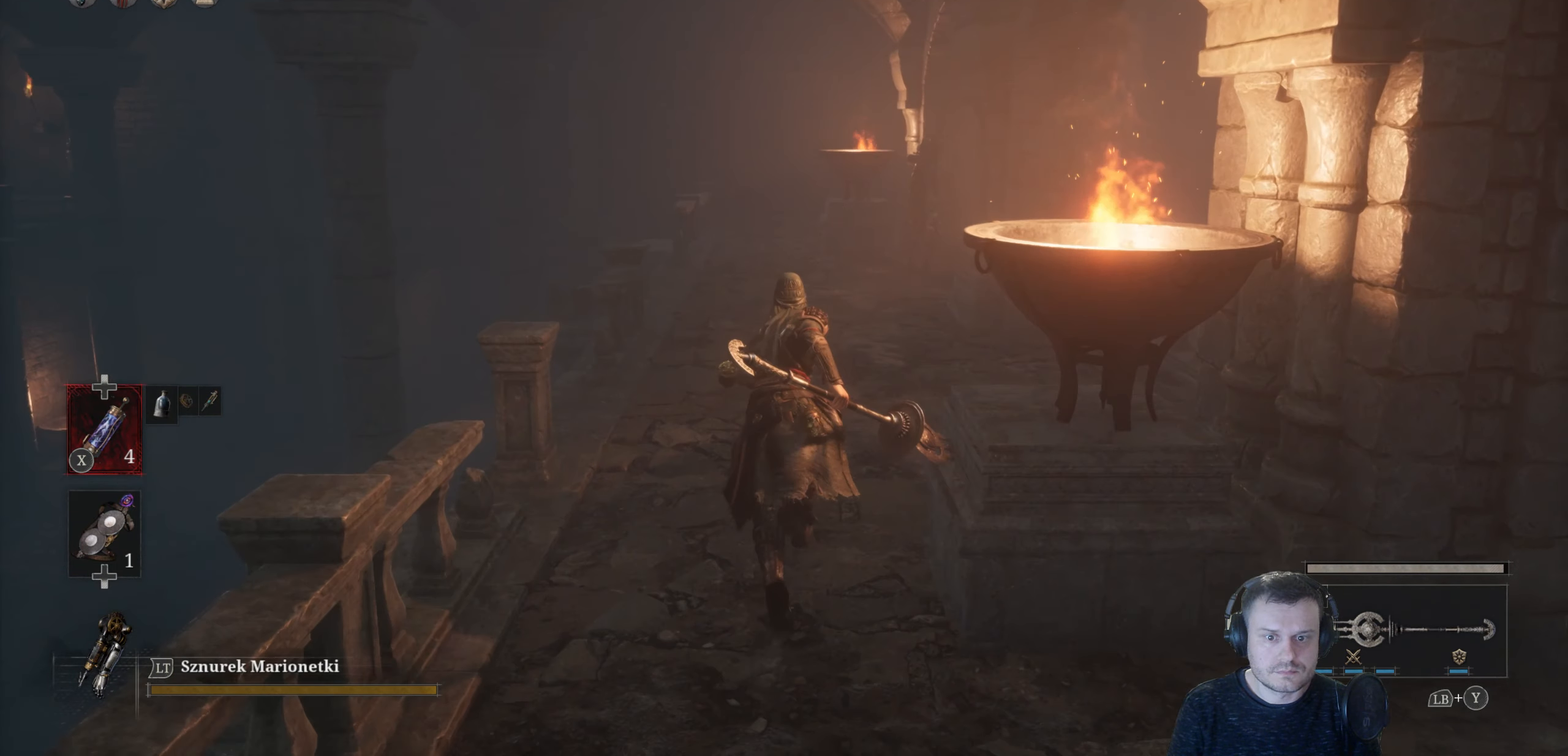
{"buttons": ["B"], "left_stick": "up", "right_stick": "center", "events": []}
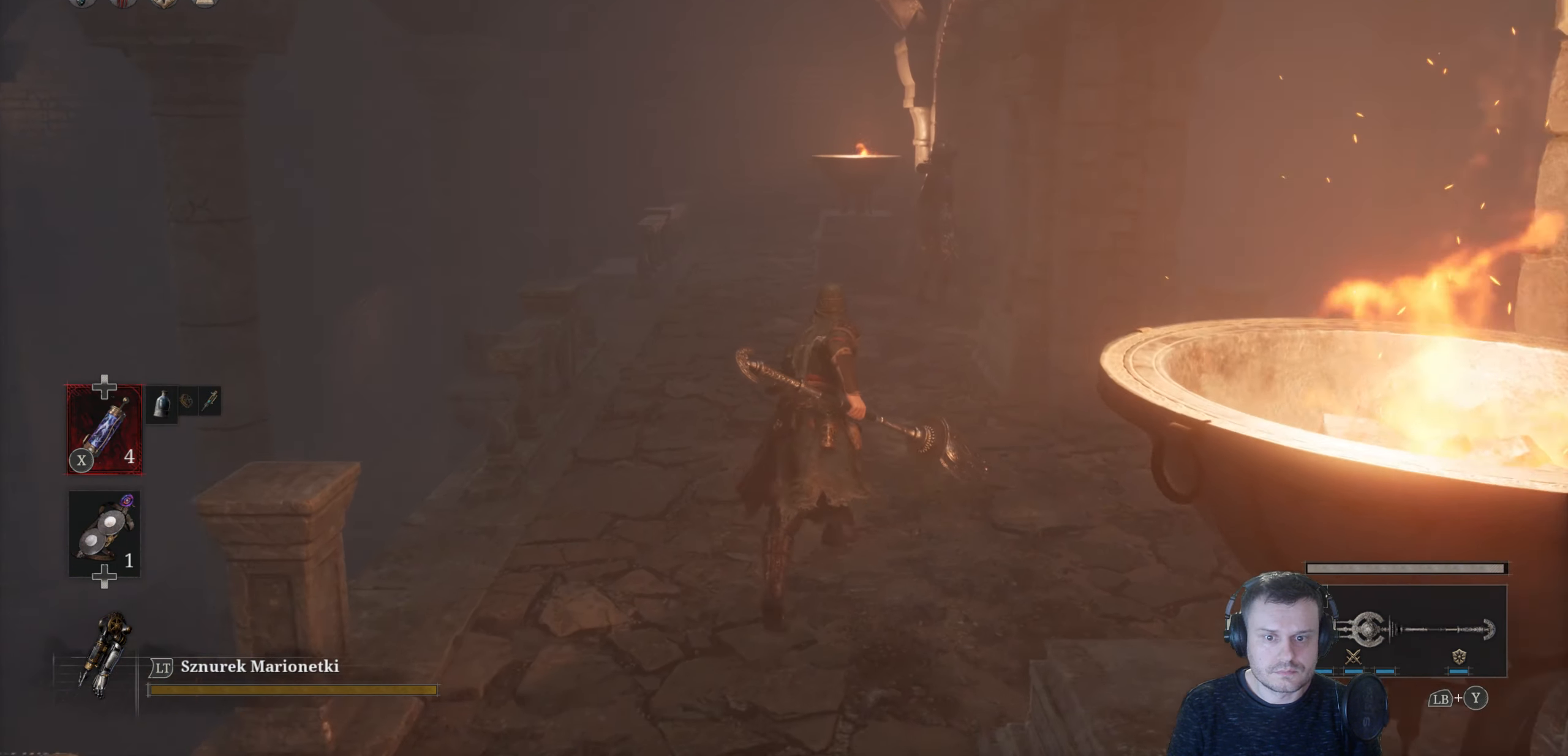
{"buttons": [], "left_stick": "up", "right_stick": "down", "events": [[150, "B", "up"], [316, "right_stick", "down"], [350, "R3", "down"], [466, "R3", "up"]]}
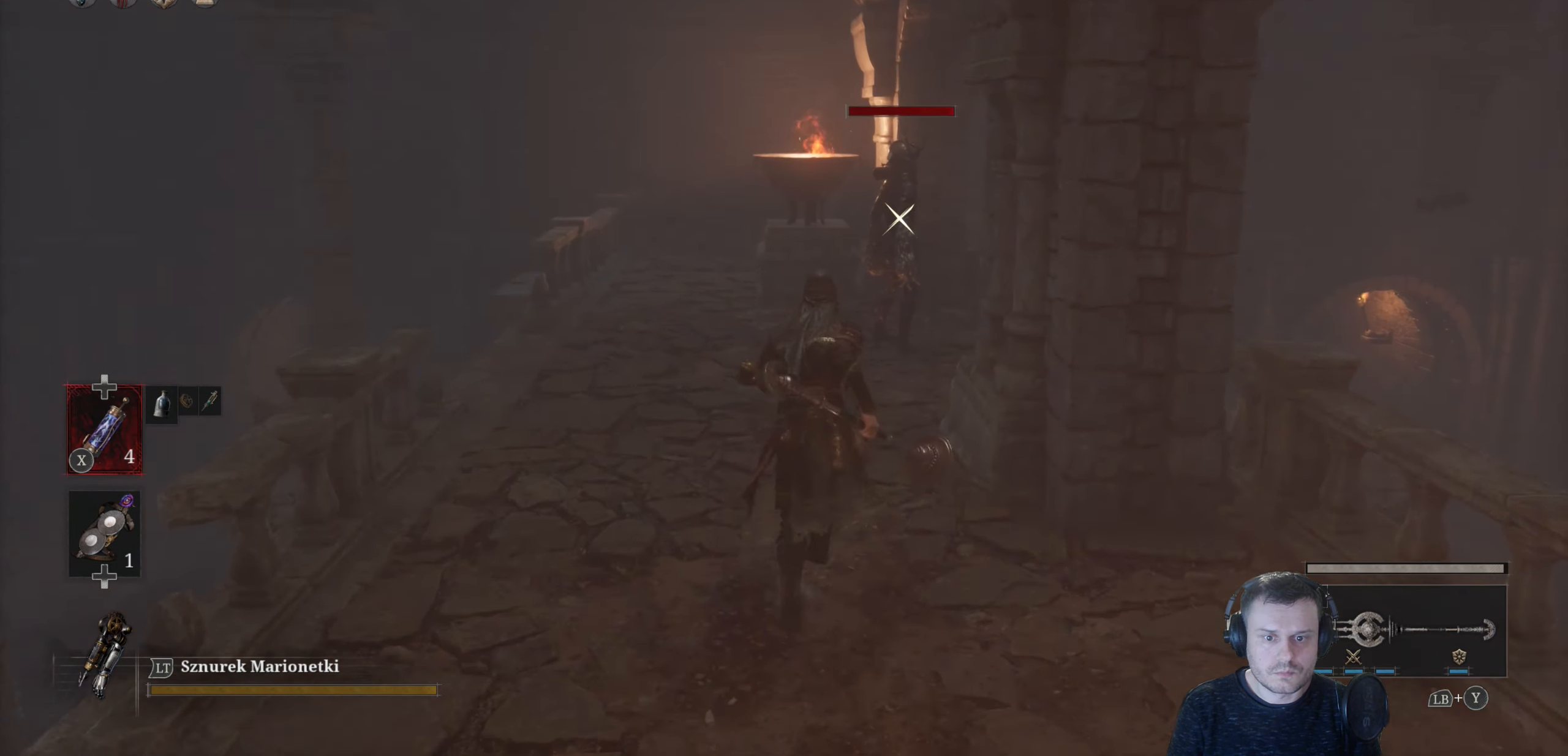
{"buttons": [], "left_stick": "center", "right_stick": "center", "events": [[16, "right_stick", "center"], [483, "left_stick", "center"]]}
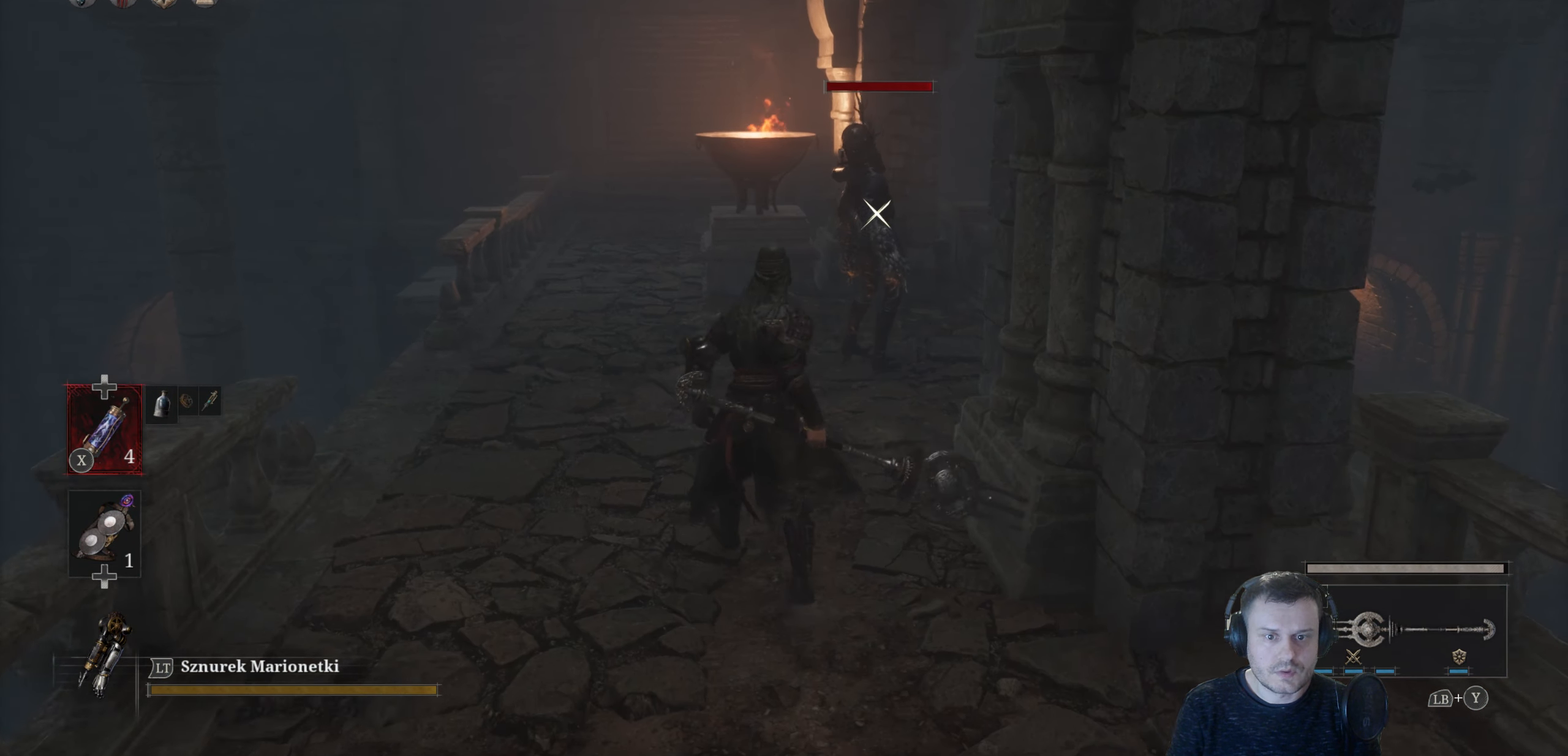
{"buttons": [], "left_stick": "up-left", "right_stick": "center", "events": [[50, "left_stick", "down"], [466, "left_stick", "up-left"]]}
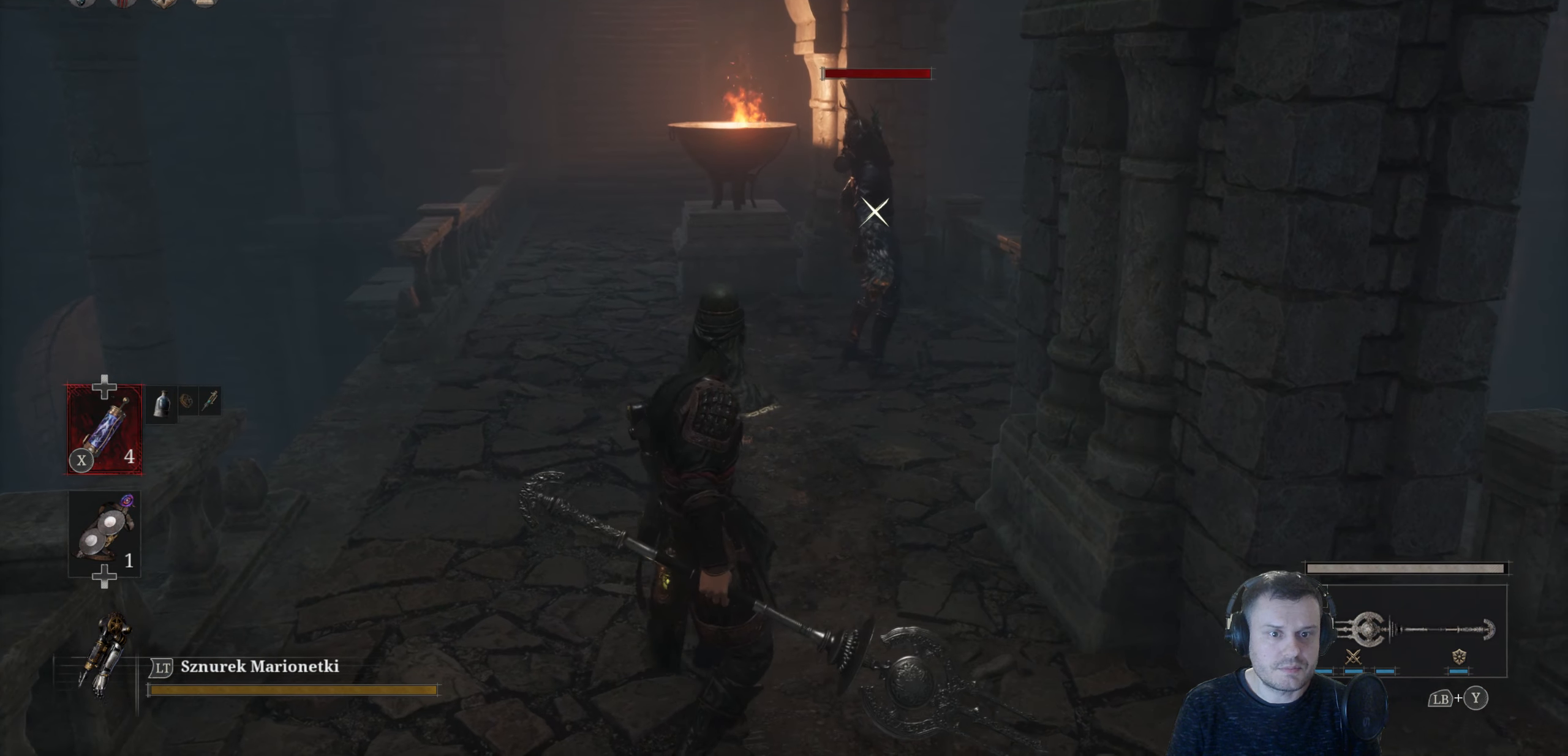
{"buttons": [], "left_stick": "down", "right_stick": "center", "events": [[433, "left_stick", "center"], [500, "left_stick", "down"]]}
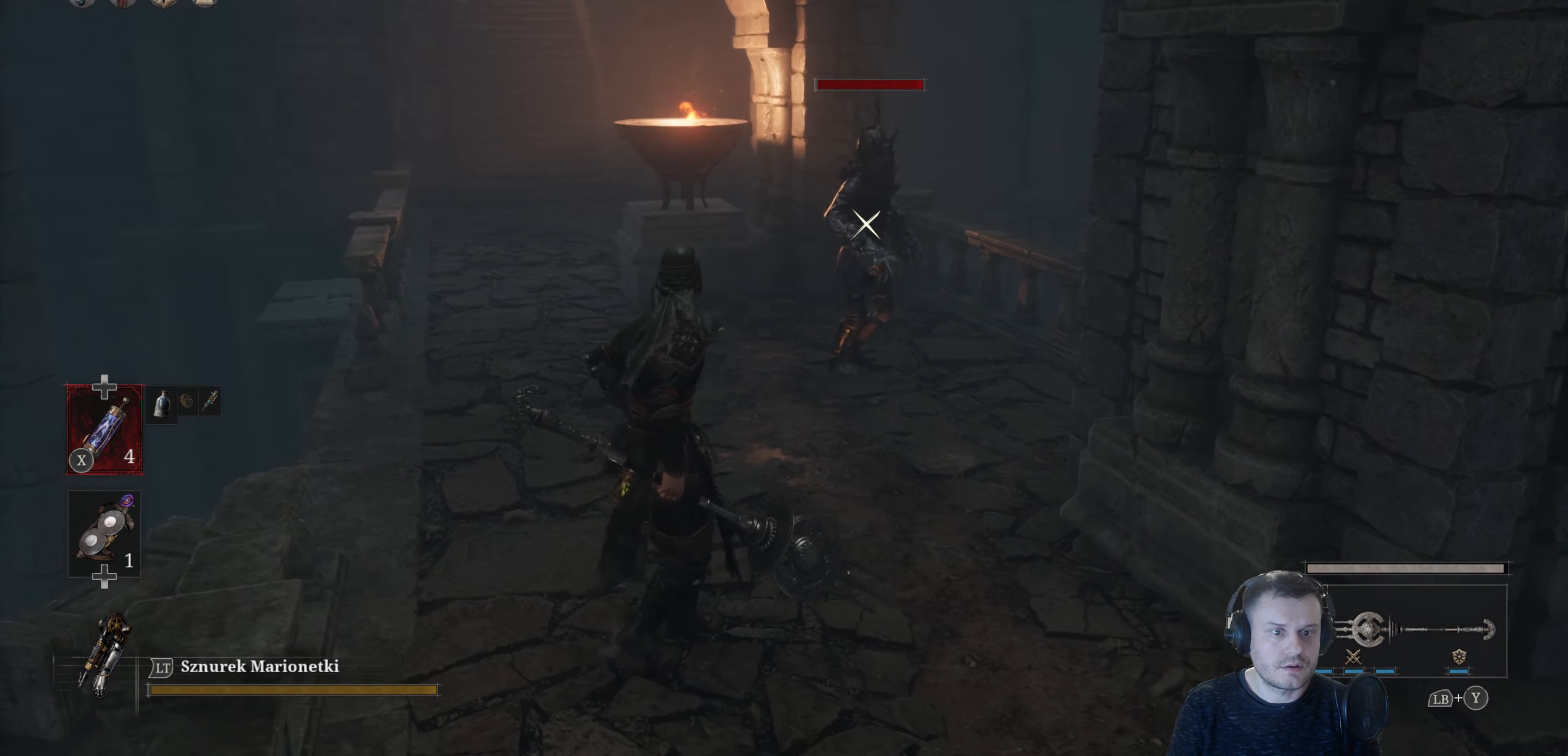
{"buttons": ["B"], "left_stick": "down", "right_stick": "center", "events": [[366, "B", "down"]]}
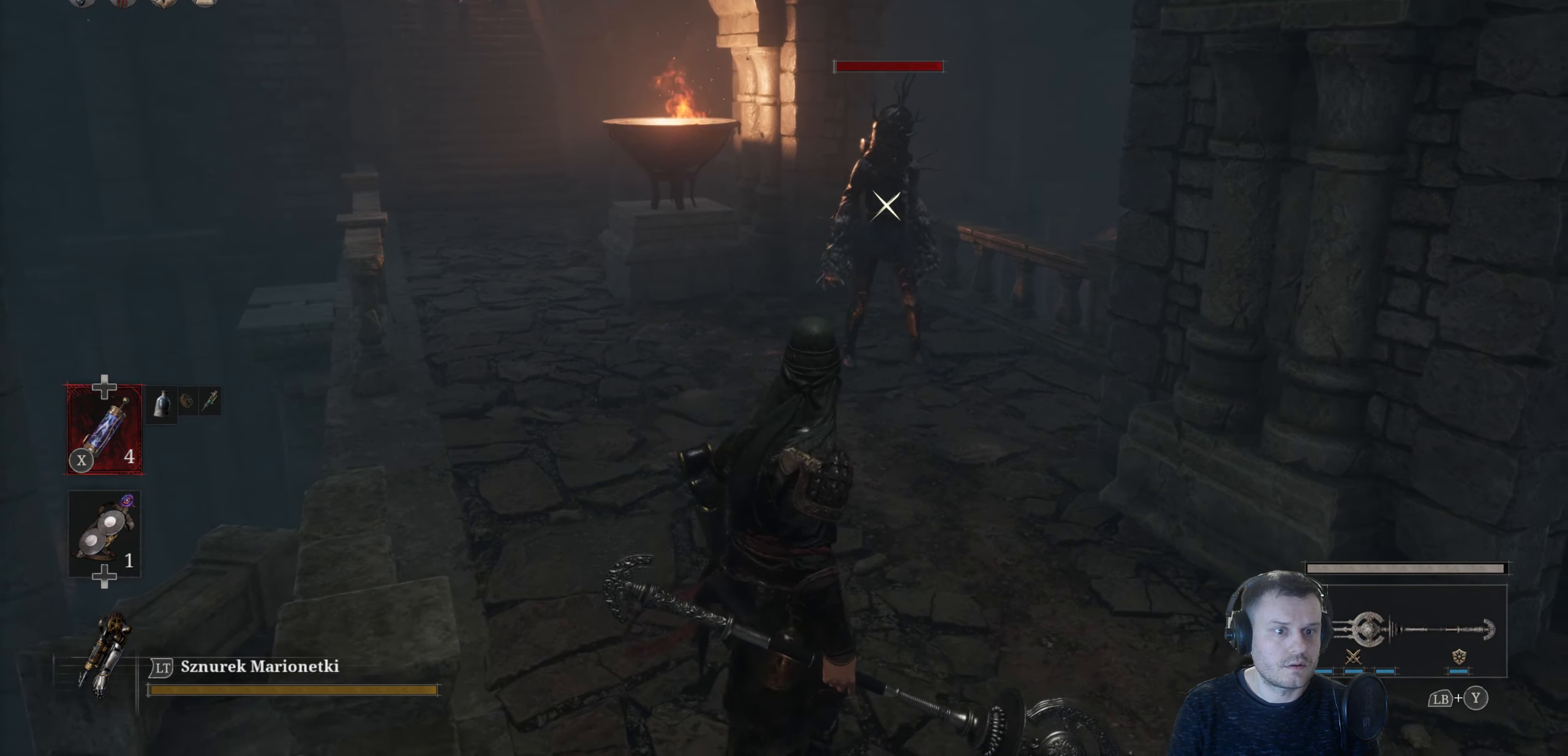
{"buttons": ["B"], "left_stick": "down", "right_stick": "center", "events": []}
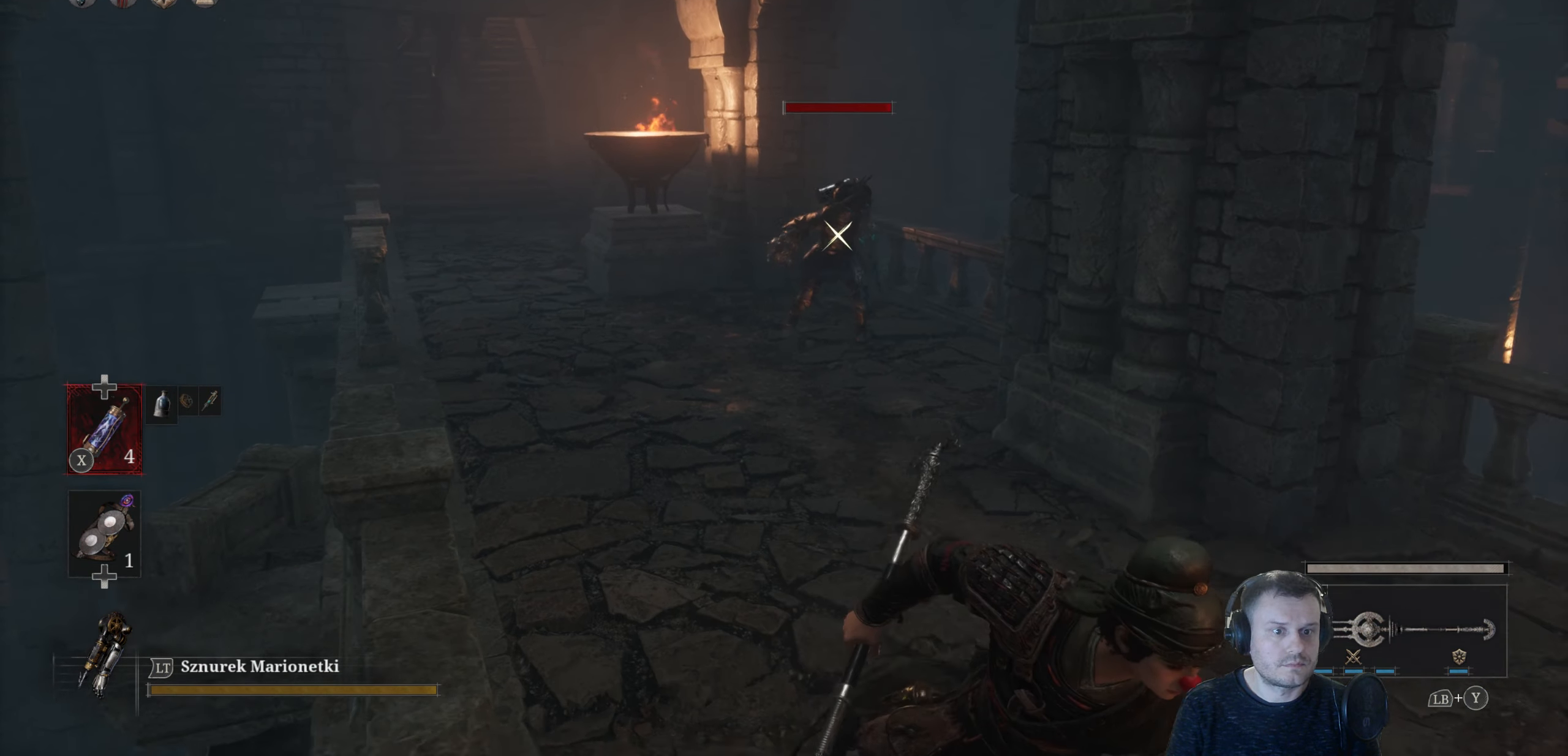
{"buttons": ["B"], "left_stick": "down-right", "right_stick": "center", "events": [[33, "left_stick", "down-right"]]}
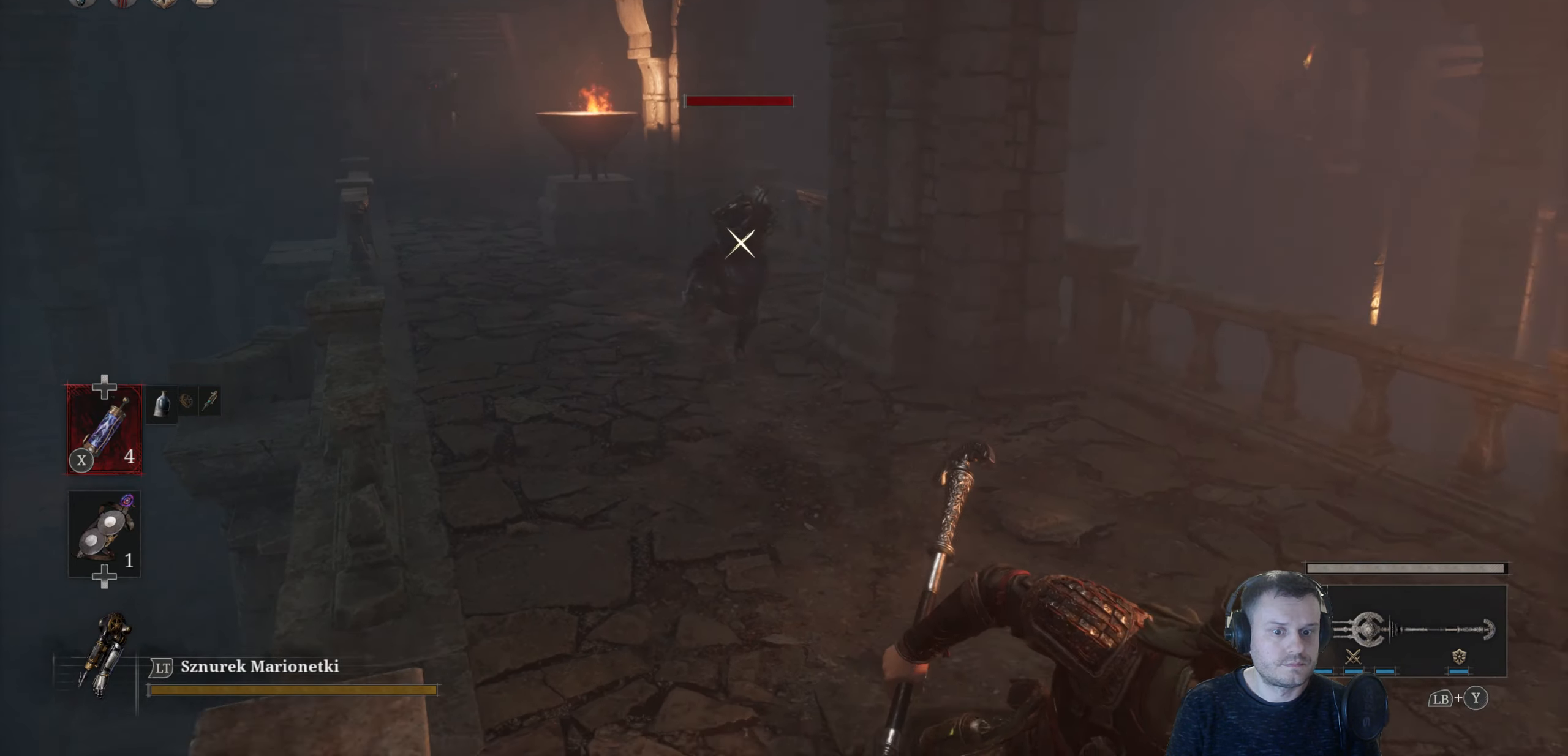
{"buttons": ["B"], "left_stick": "down-right", "right_stick": "center", "events": []}
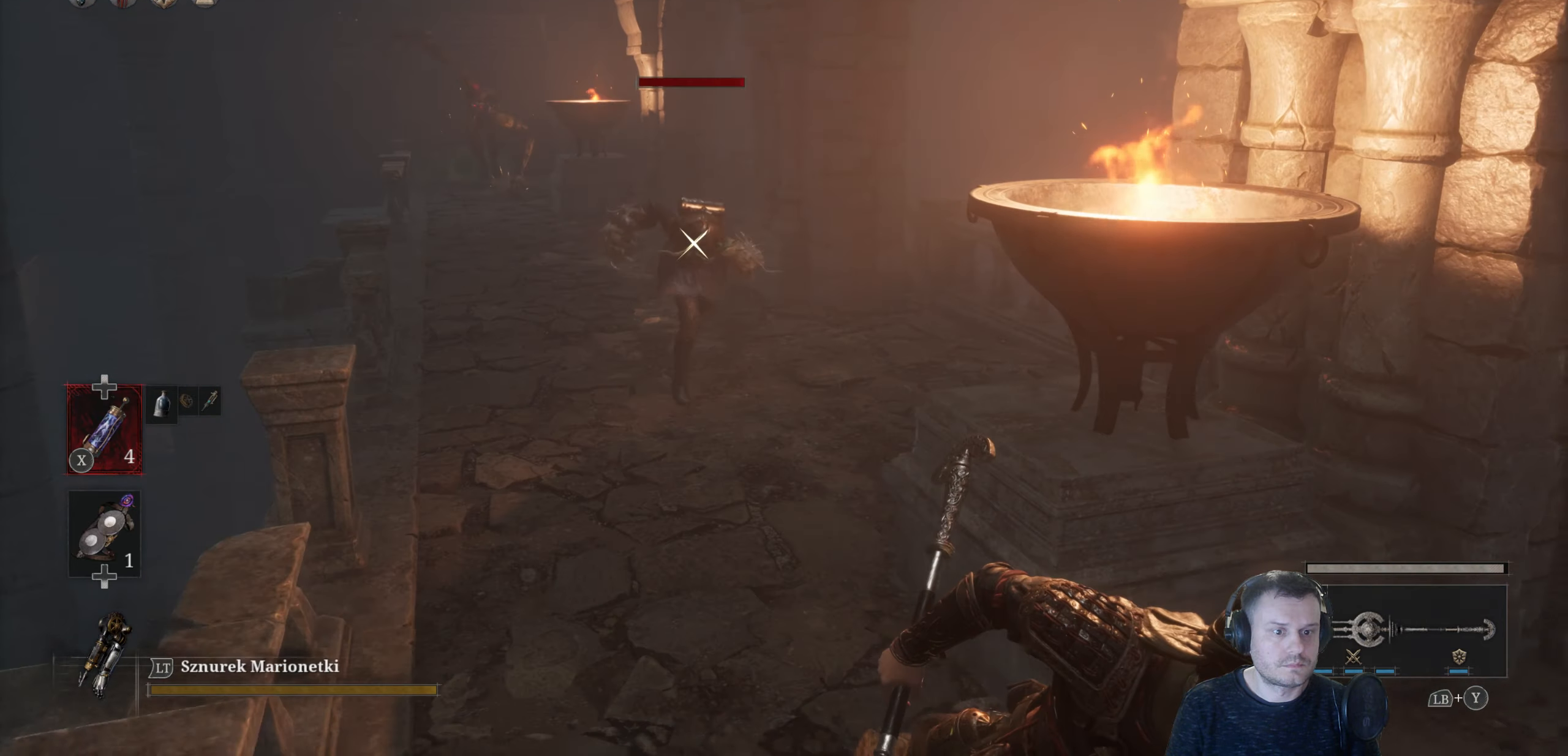
{"buttons": ["B"], "left_stick": "down-right", "right_stick": "center", "events": []}
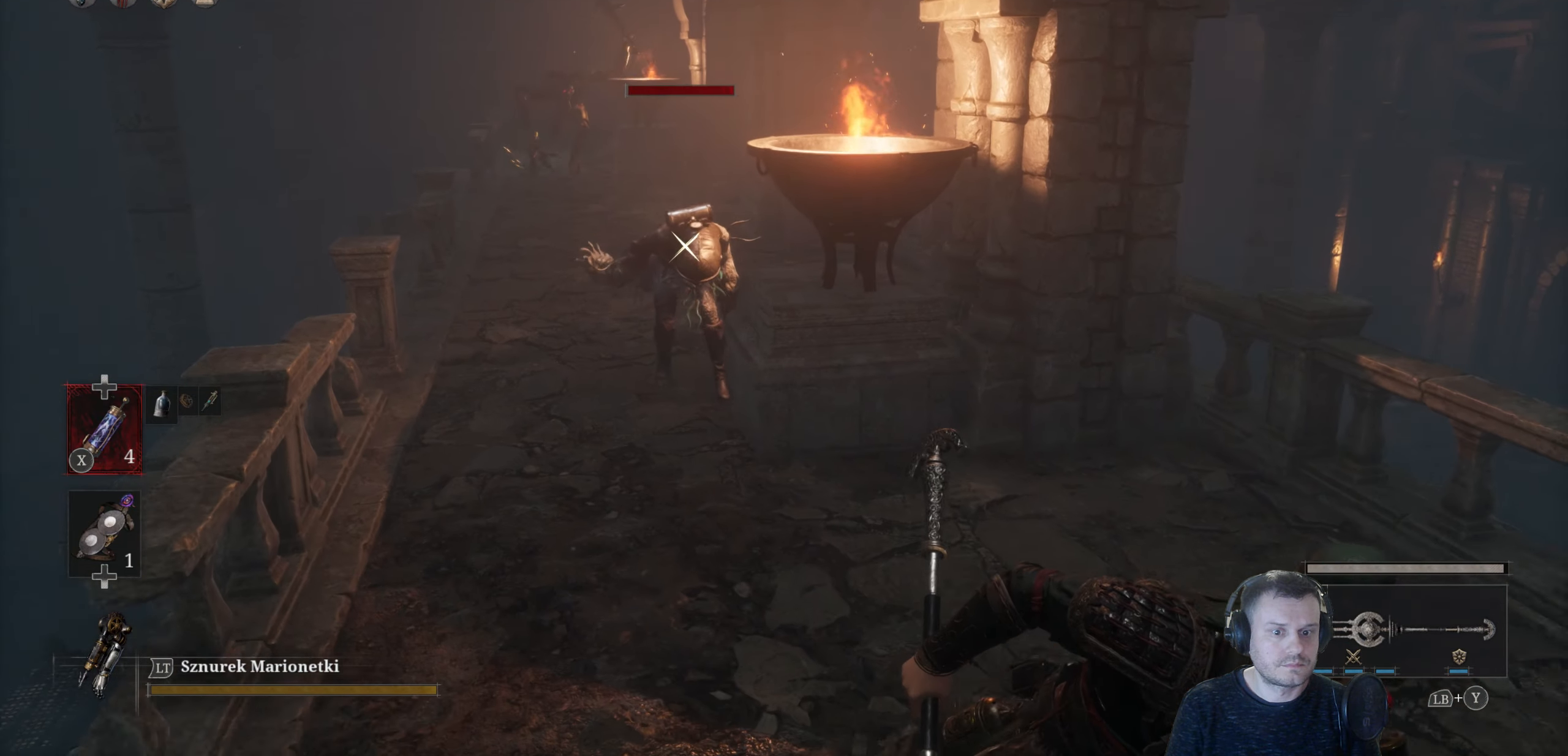
{"buttons": ["B"], "left_stick": "down-right", "right_stick": "center", "events": []}
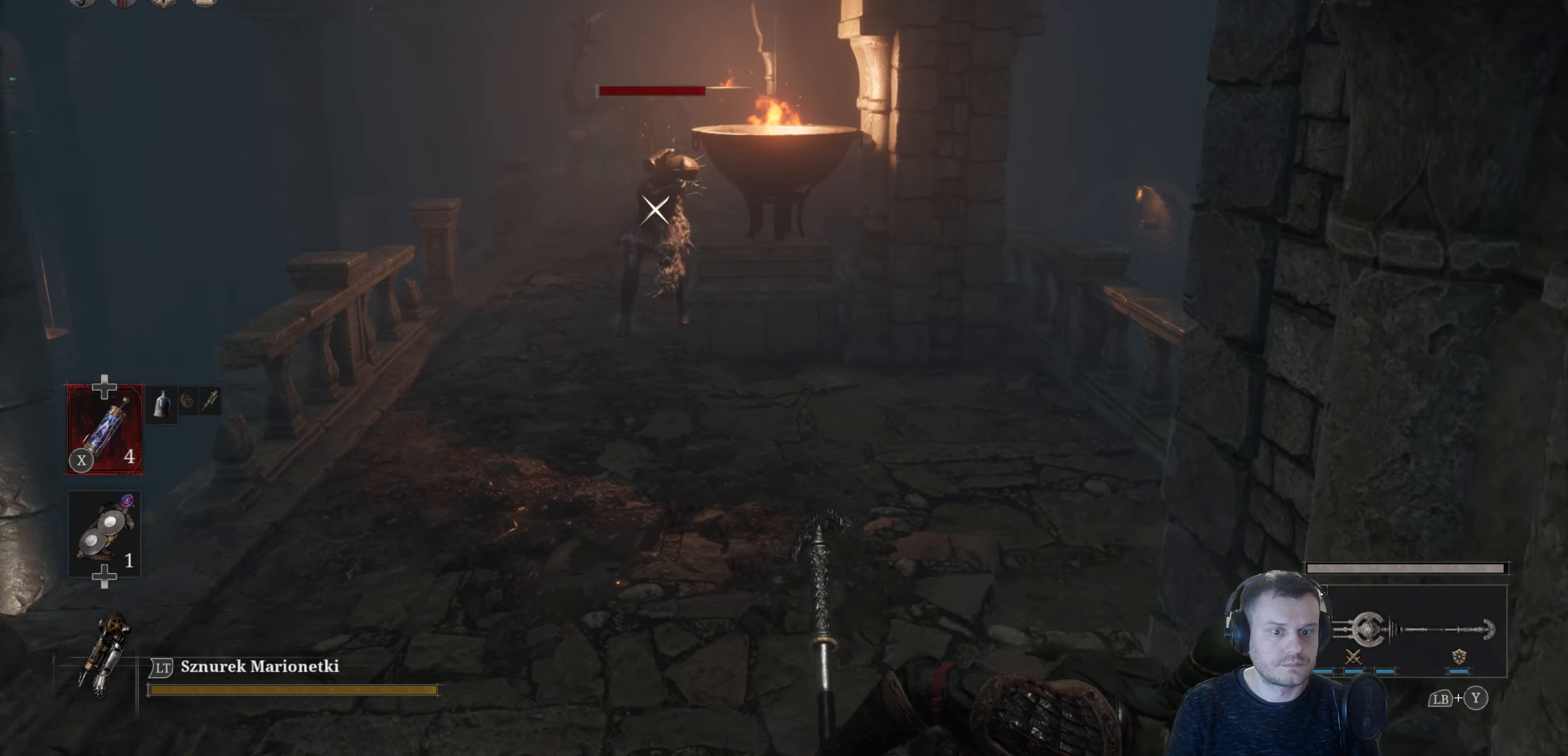
{"buttons": [], "left_stick": "down-right", "right_stick": "center", "events": [[300, "B", "up"]]}
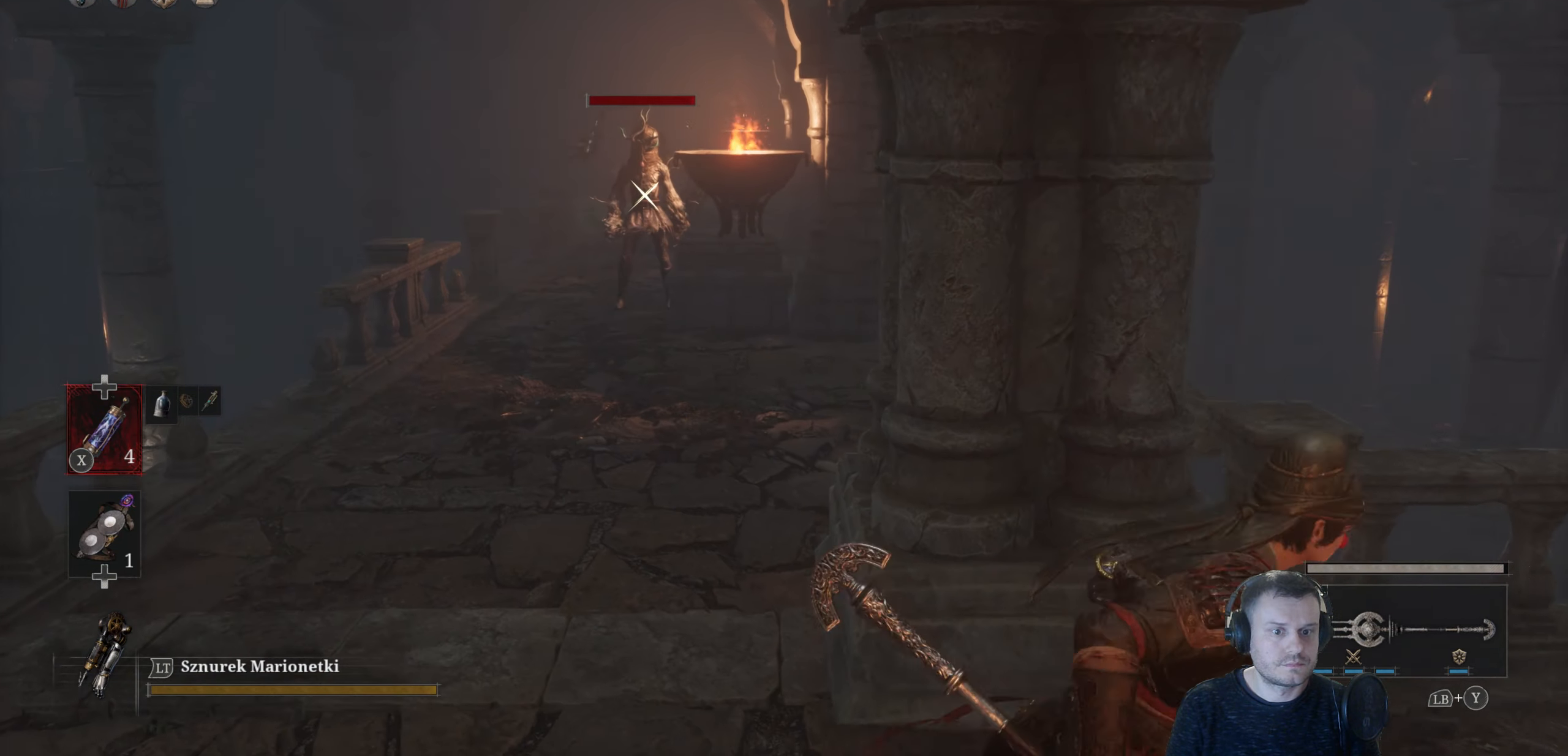
{"buttons": [], "left_stick": "down", "right_stick": "center", "events": [[233, "left_stick", "down"]]}
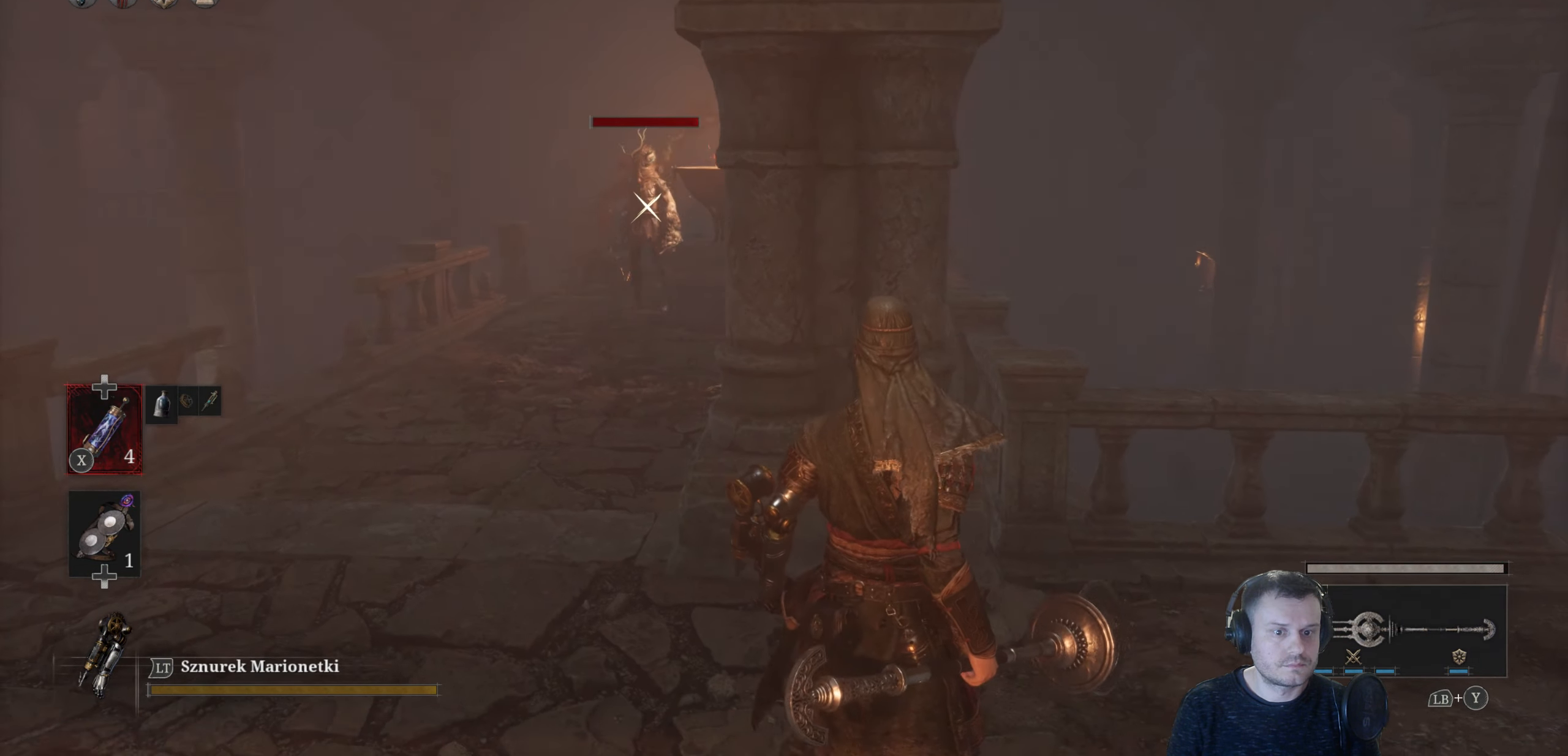
{"buttons": [], "left_stick": "down", "right_stick": "center", "events": [[83, "left_stick", "center"], [350, "left_stick", "down"]]}
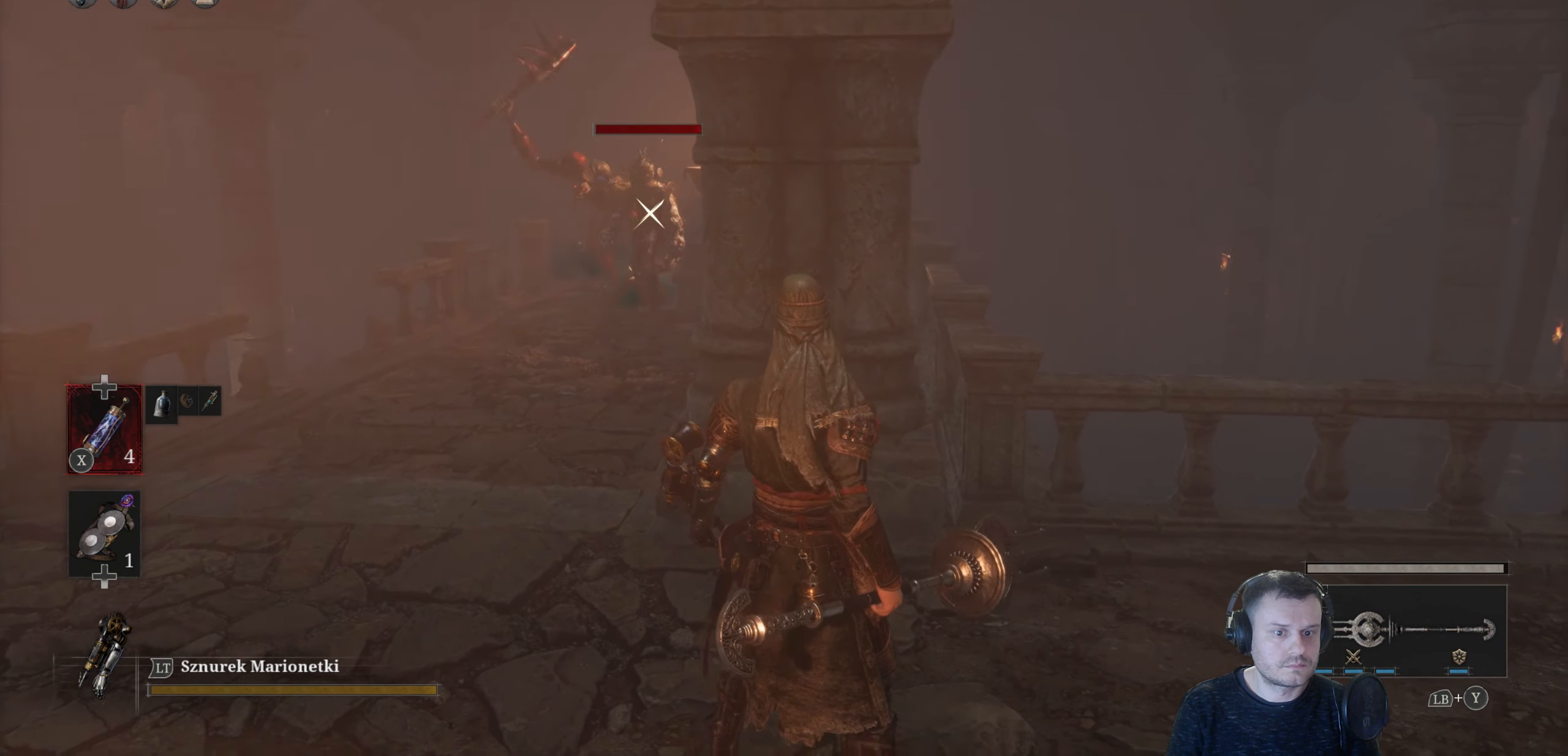
{"buttons": ["B"], "left_stick": "right", "right_stick": "center", "events": [[50, "left_stick", "down-right"], [433, "left_stick", "right"], [483, "B", "down"]]}
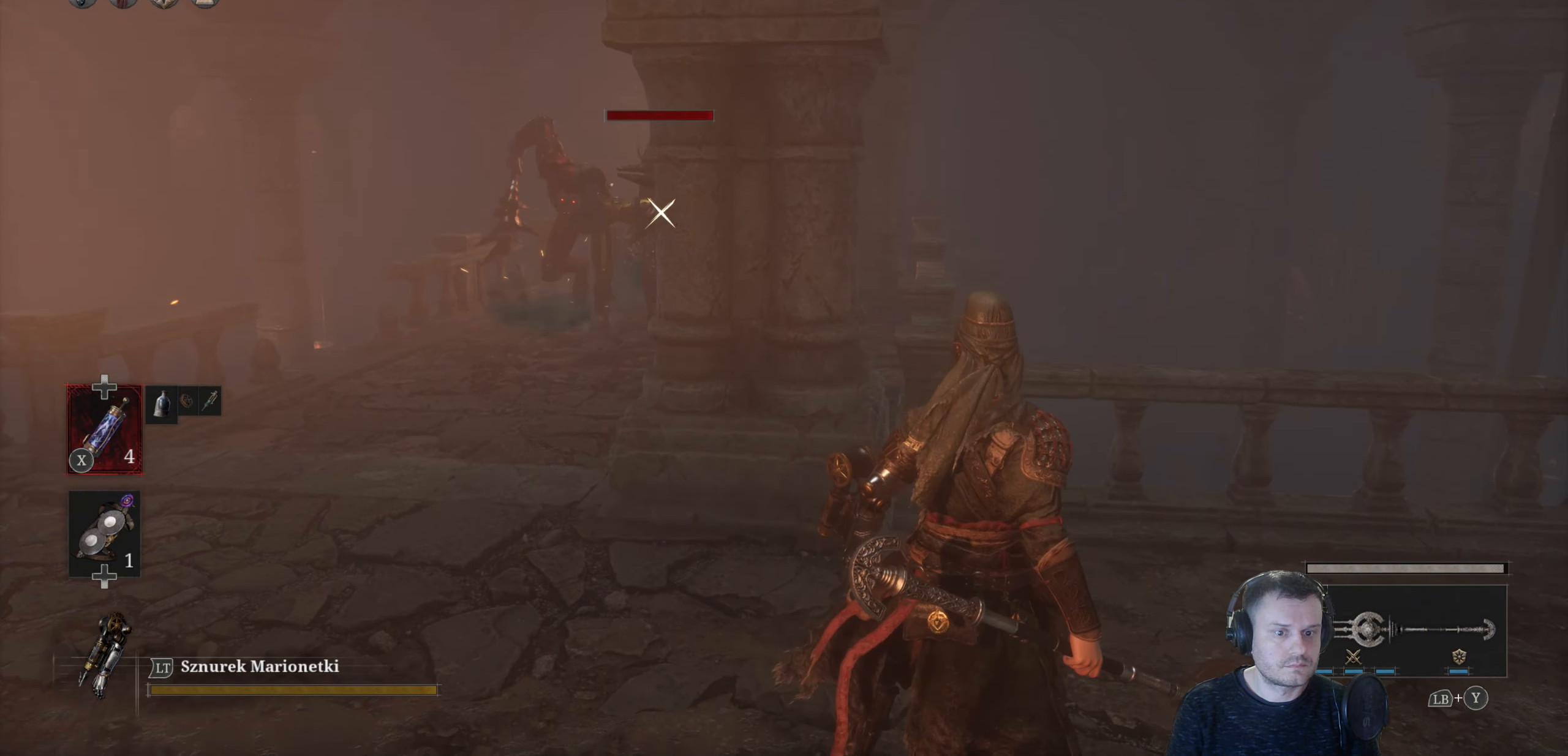
{"buttons": ["B"], "left_stick": "down-right", "right_stick": "center", "events": [[367, "left_stick", "down-right"]]}
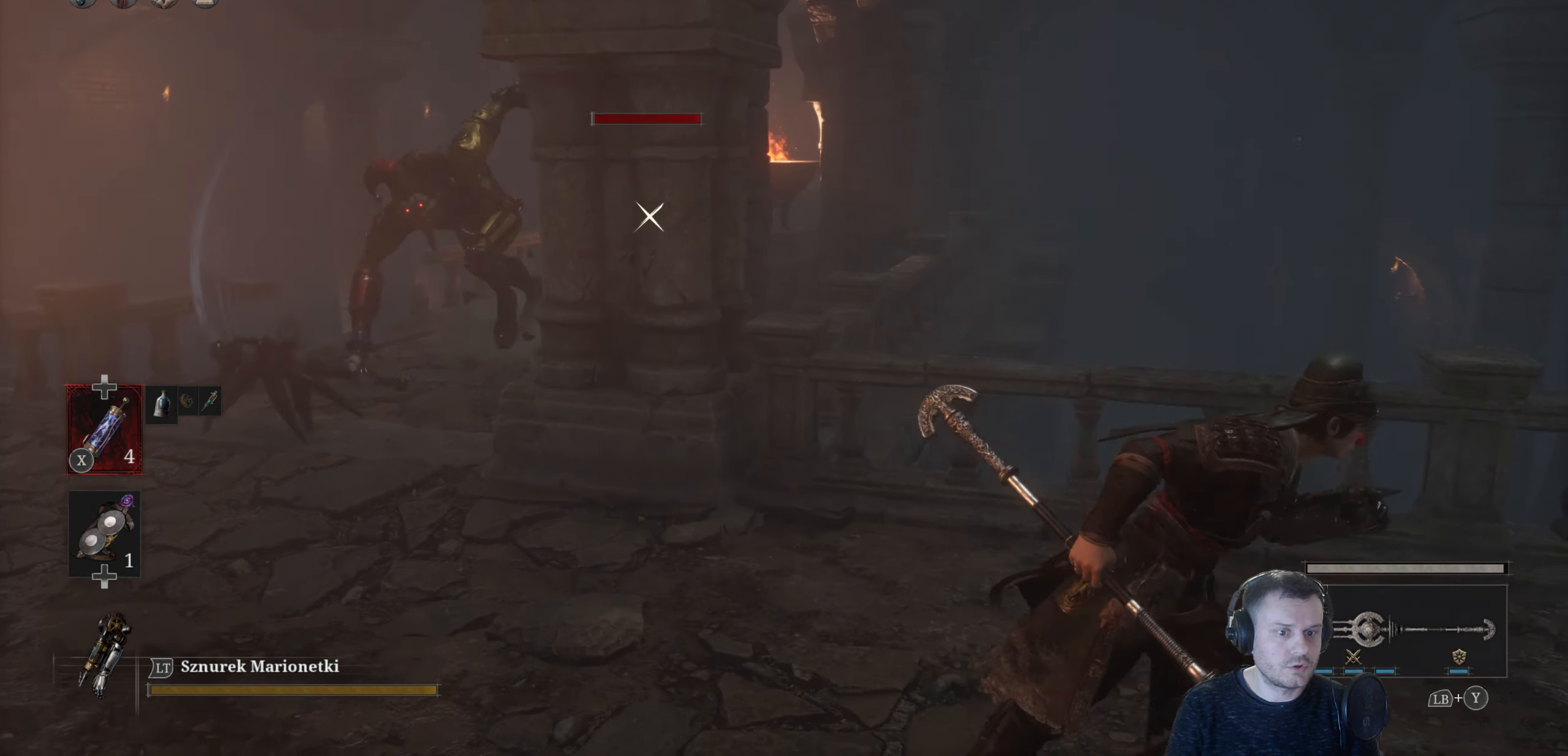
{"buttons": [], "left_stick": "right", "right_stick": "left", "events": [[83, "B", "up"], [117, "left_stick", "right"], [183, "R3", "down"], [200, "right_stick", "down-left"], [350, "R3", "up"], [350, "right_stick", "left"]]}
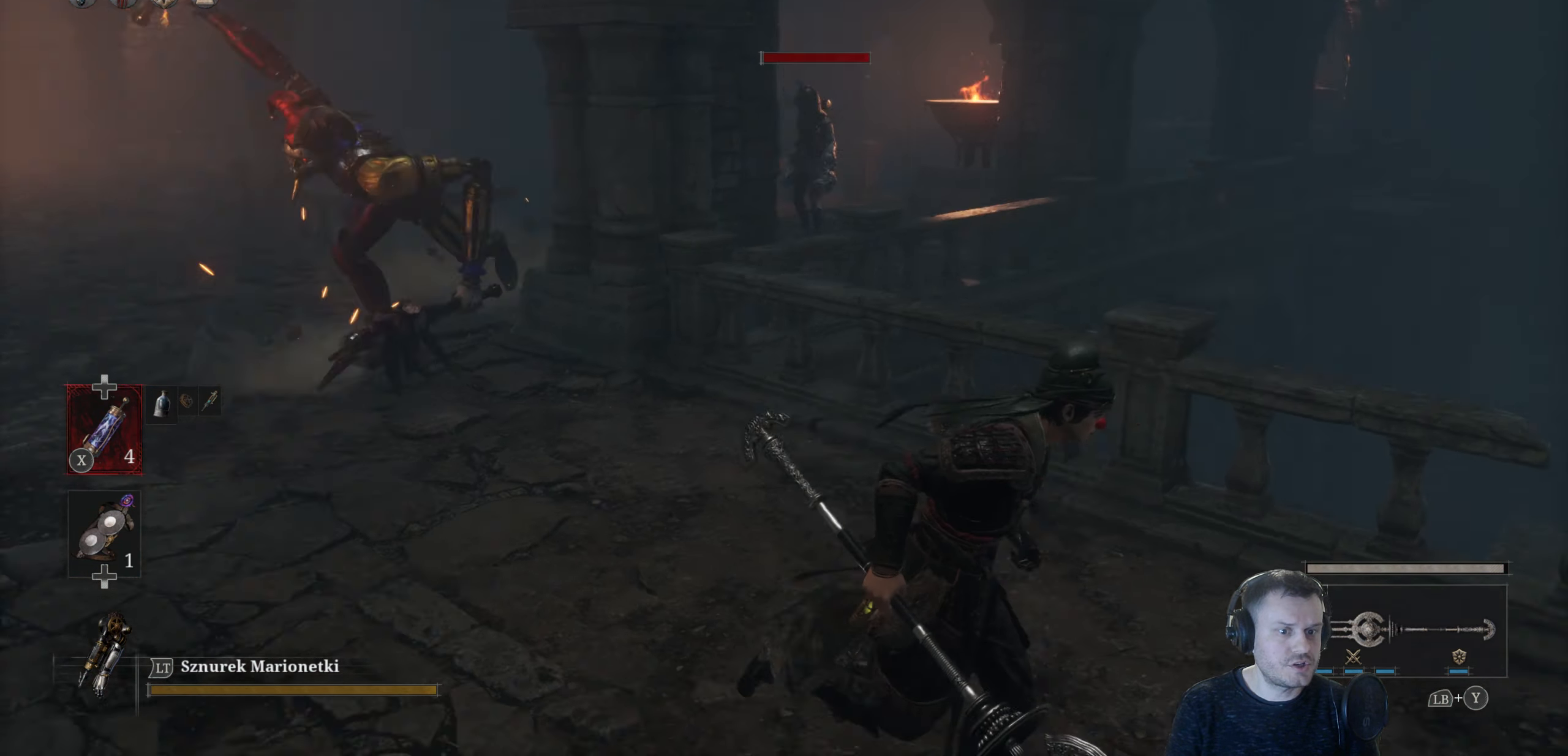
{"buttons": ["B"], "left_stick": "up", "right_stick": "center", "events": [[133, "right_stick", "center"], [334, "B", "down"], [334, "left_stick", "up-right"], [484, "left_stick", "up"]]}
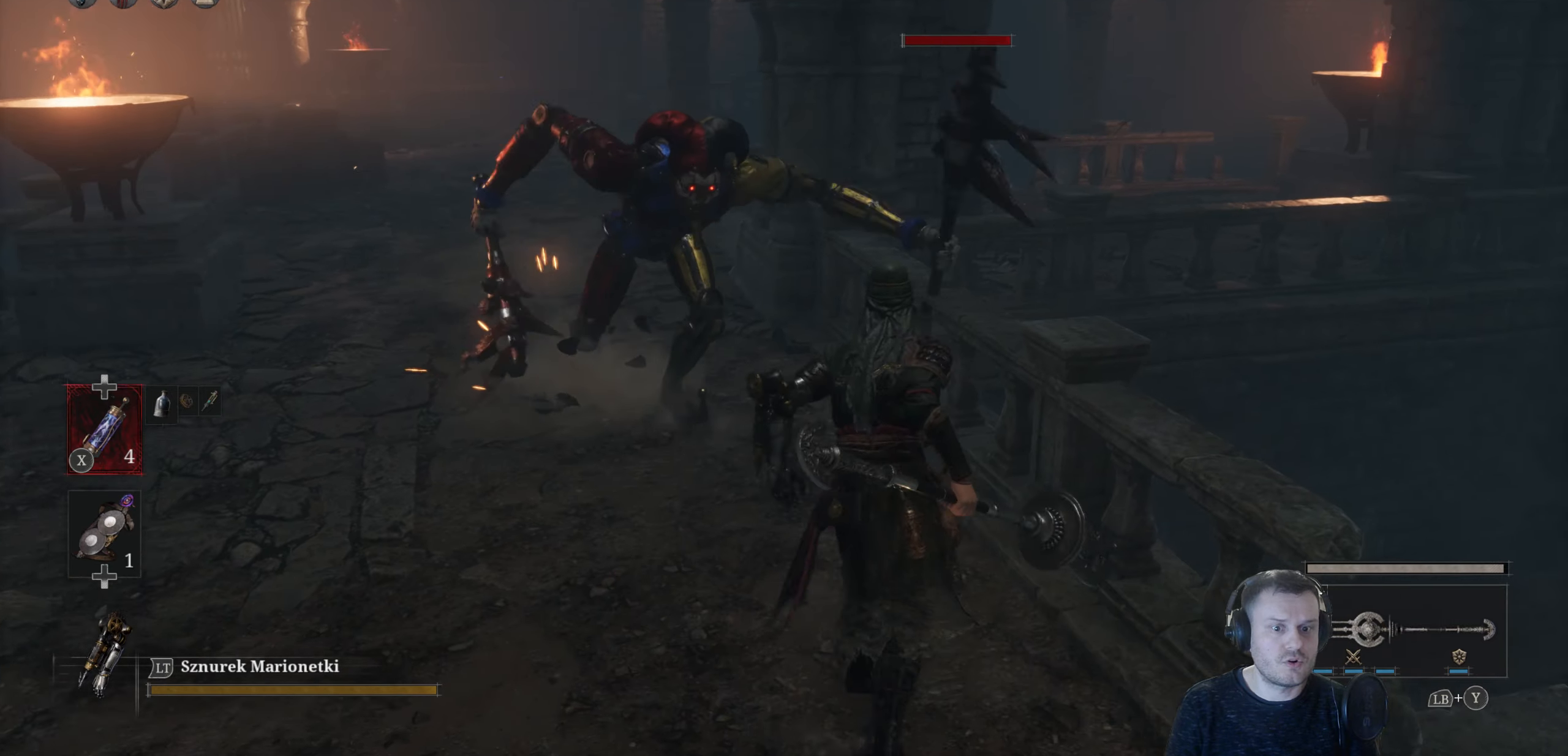
{"buttons": [], "left_stick": "left", "right_stick": "center", "events": [[34, "left_stick", "up-left"], [100, "B", "up"], [284, "left_stick", "left"], [384, "B", "down"], [484, "B", "up"]]}
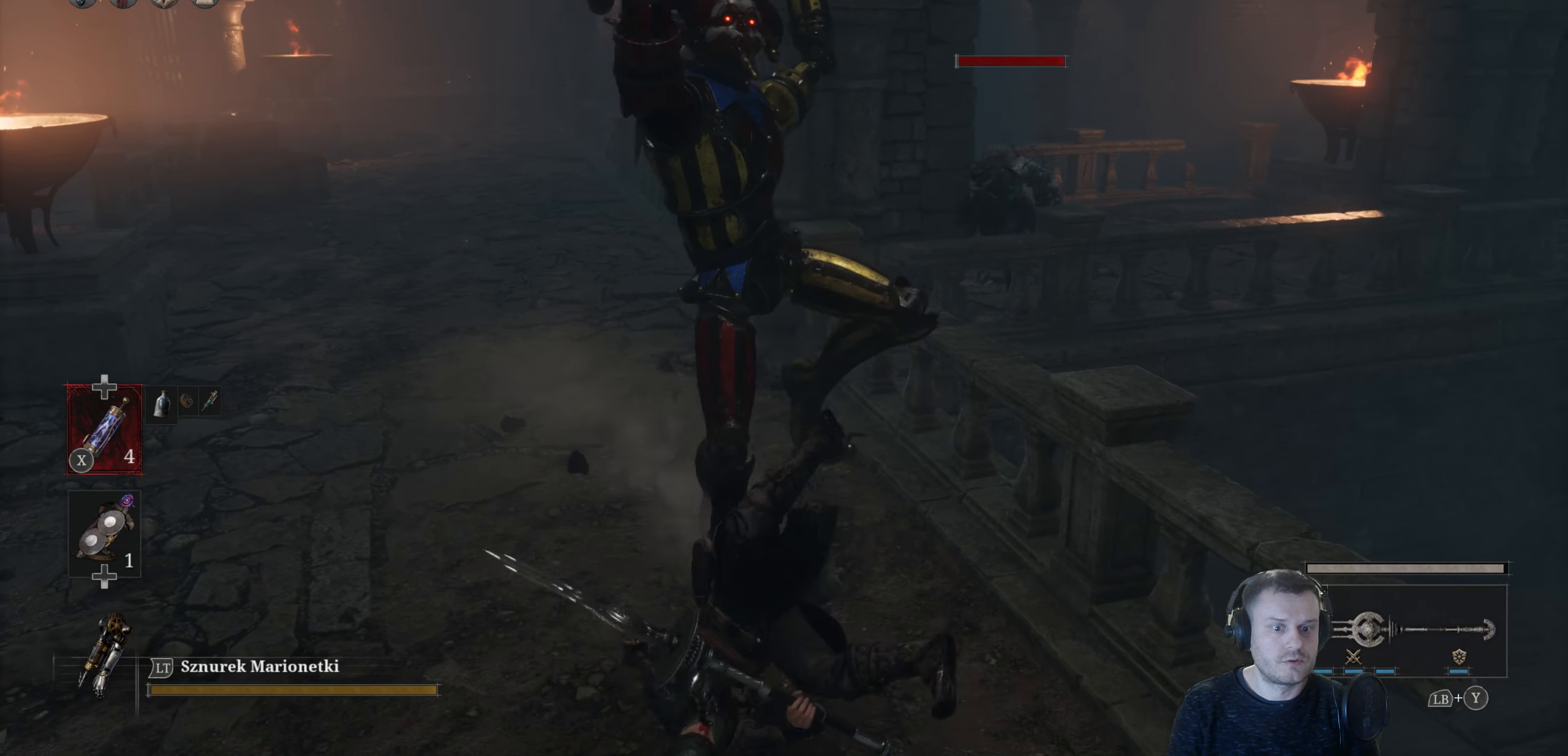
{"buttons": [], "left_stick": "left", "right_stick": "center", "events": []}
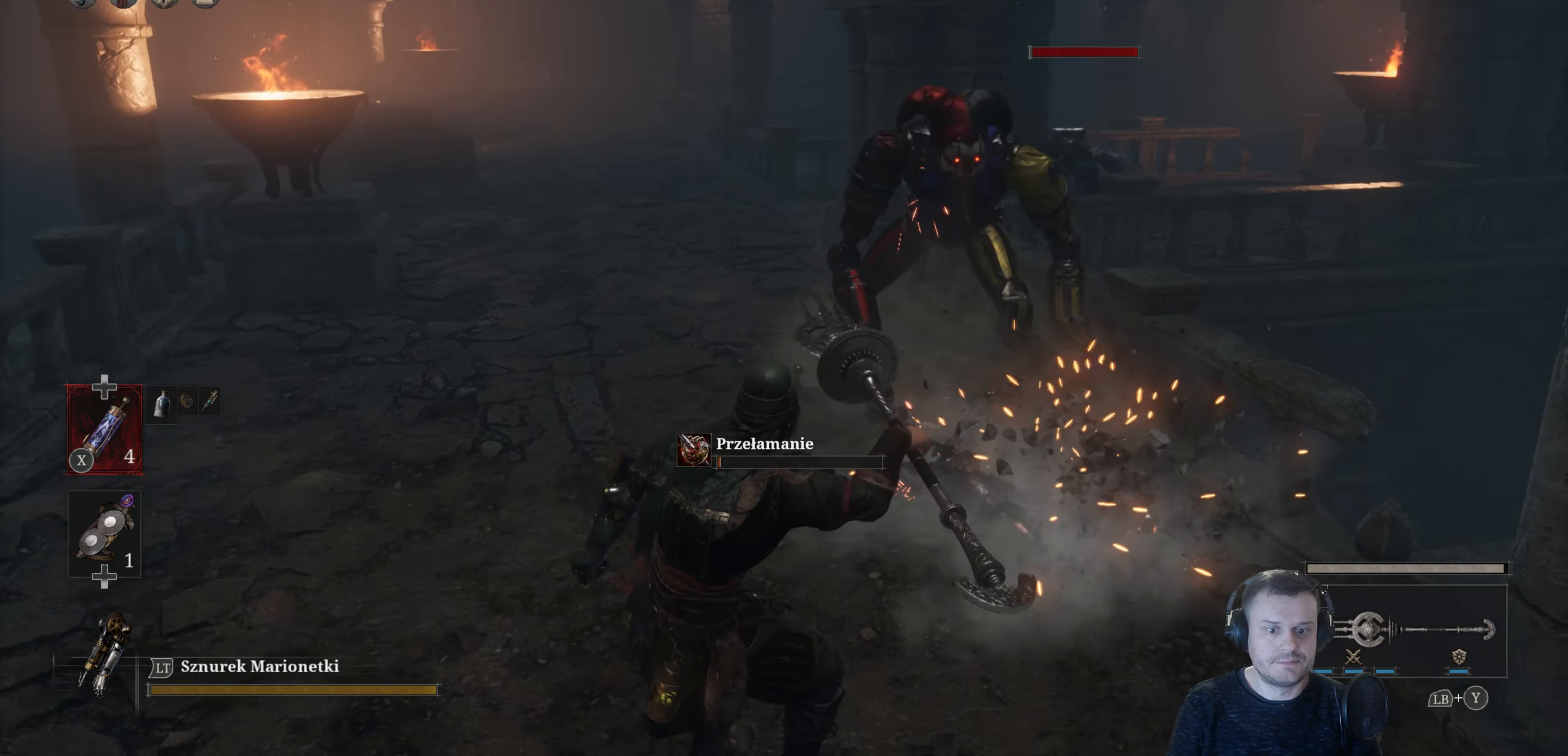
{"buttons": ["B"], "left_stick": "up-left", "right_stick": "center", "events": [[50, "left_stick", "up-left"], [250, "B", "down"]]}
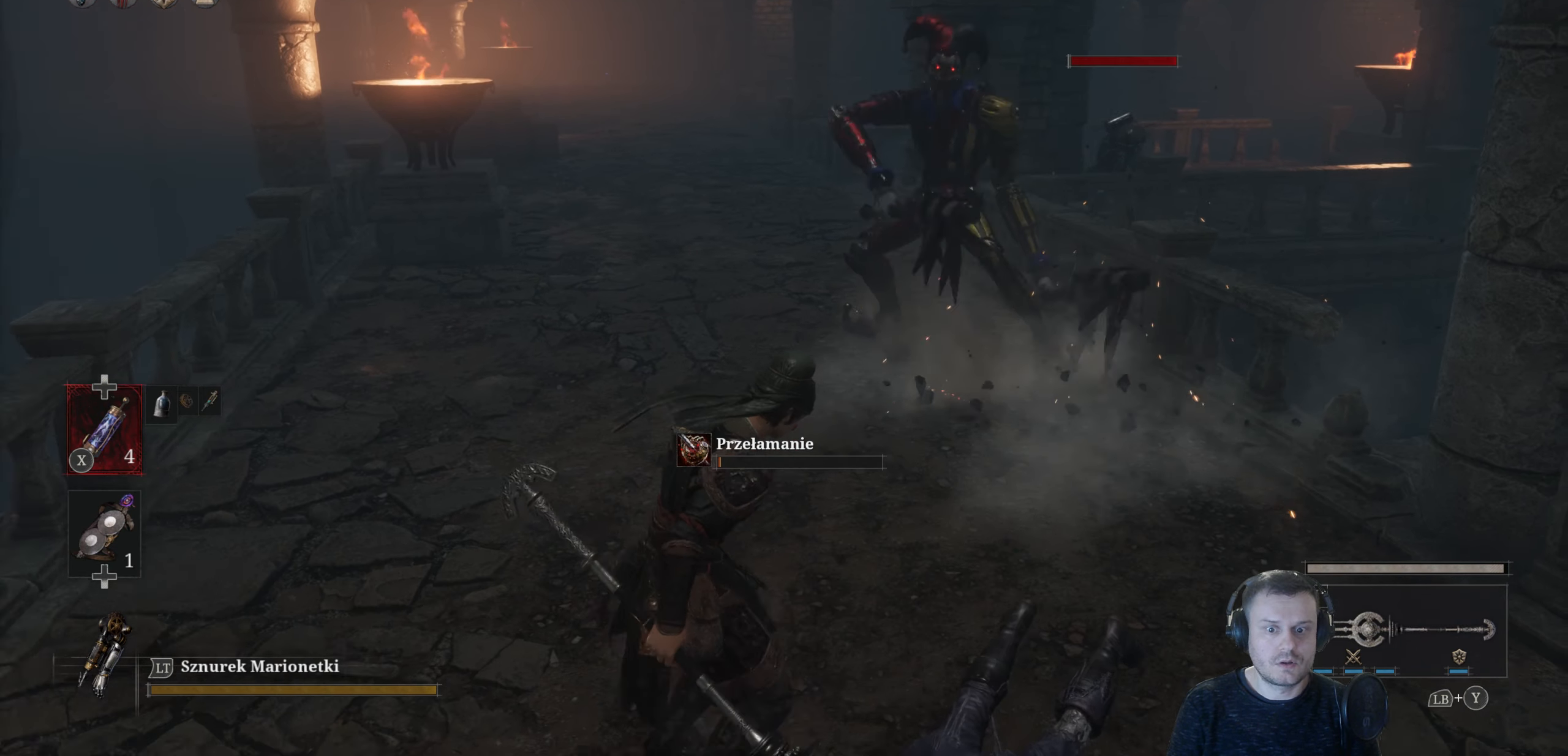
{"buttons": ["B"], "left_stick": "up-left", "right_stick": "center", "events": []}